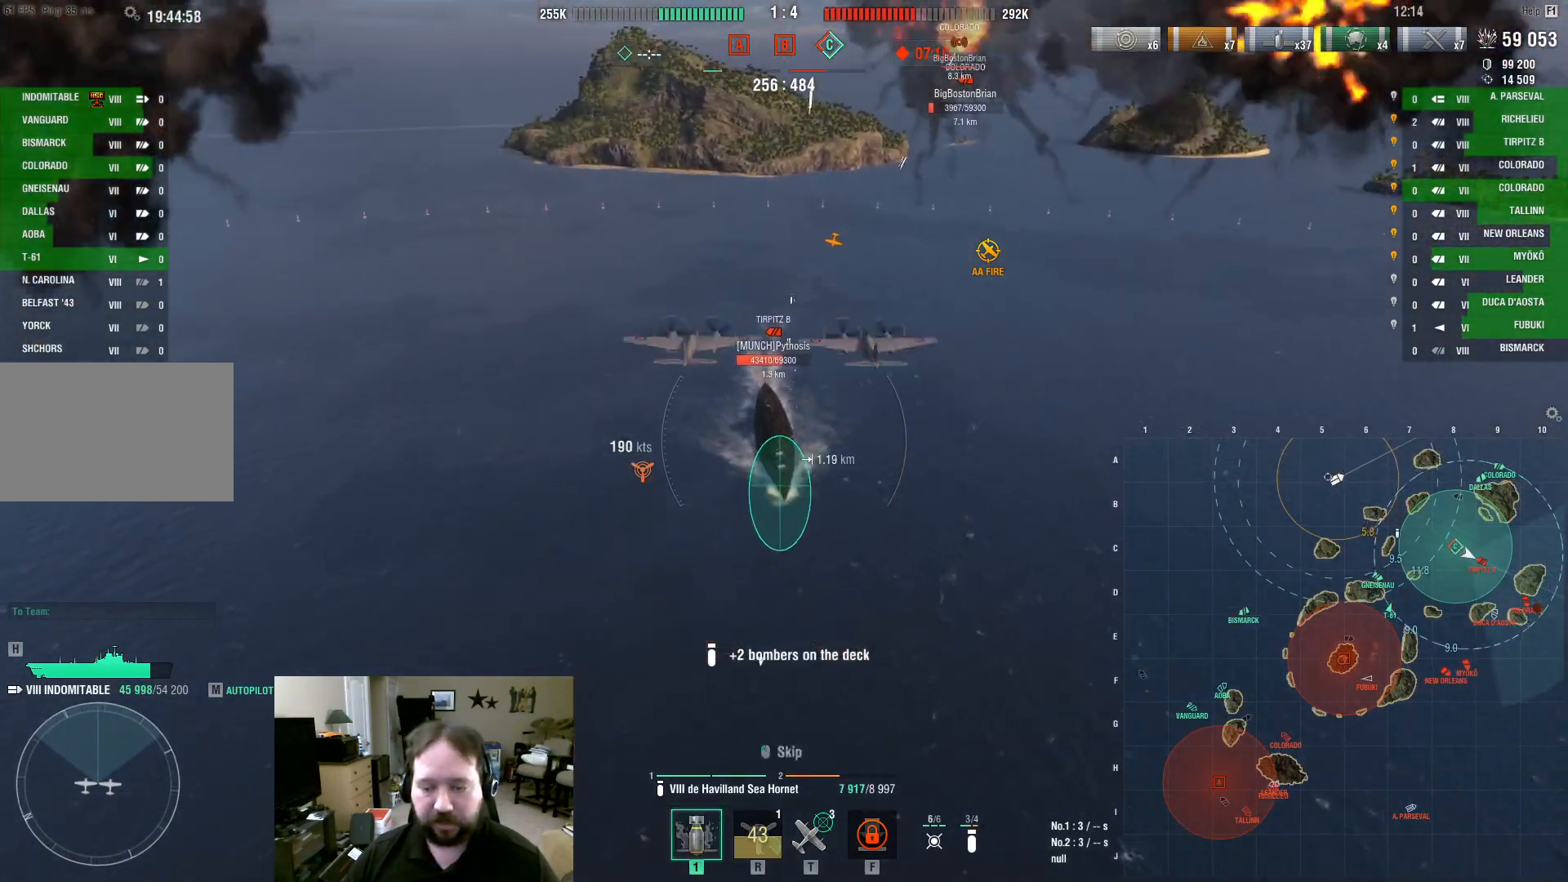
Gameplay with keyboard and mouse; each line is a JSON object with the keys and mouse buttons held at the frame after it. "events" lists presses ("down") and releases ("up") of "1", "2", "3", "4", "5", "a", "alt", "c", "caps_lock", "ctrl", "d", "e", "f", "g", "q", "r", "s", "shift", "space", "t", "tab", "v", "w", "x", "z", "mouse_left", "mouse_wheel" and "mouse_right" between this image and that frame as [ms after this image, input, new state], when the widget could be followed in between. "mouse_left", "mouse_wheel", "mouse_right" = the "left", "wheel", "right" buttons of the "mouse" list. No other keys are recorded. "wheel" means that the mouse wheel is clicked or scrolled. Not read: mouse_move.
{"keys": ["f", "w"], "mouse": ["left"], "events": [[83, "mouse_left", "up"], [133, "mouse_left", "down"], [233, "mouse_left", "up"], [267, "mouse_left", "down"], [317, "f", "down"], [367, "f", "up"], [417, "mouse_left", "up"], [467, "f", "down"], [467, "mouse_left", "down"]]}
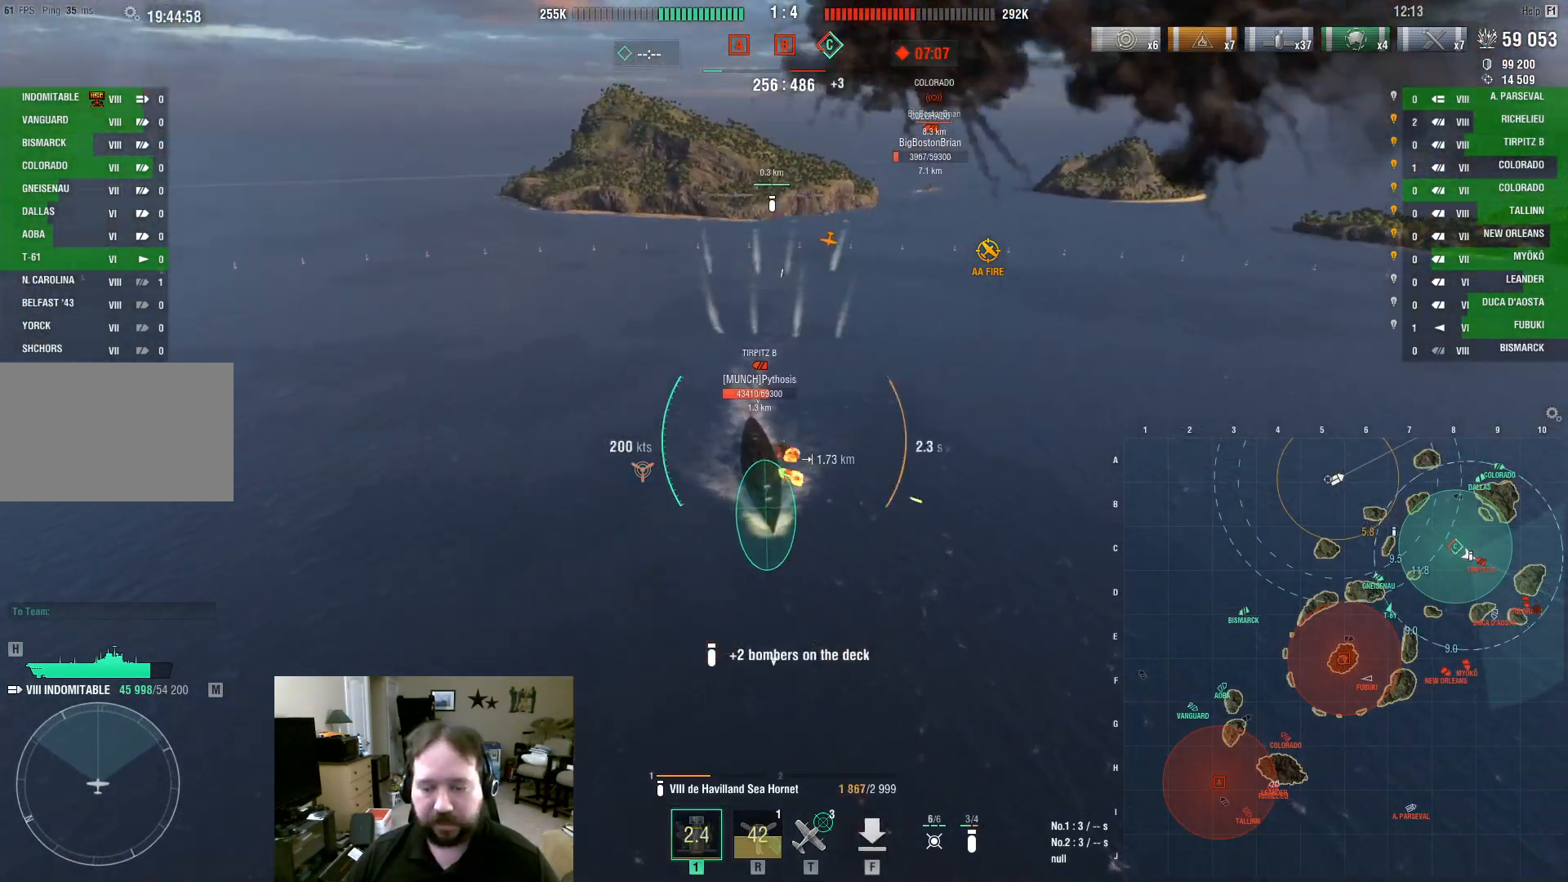
{"keys": [], "mouse": [], "events": [[17, "f", "up"], [50, "mouse_left", "up"], [100, "f", "down"], [100, "mouse_left", "down"], [200, "f", "up"], [200, "w", "up"], [233, "f", "down"], [233, "mouse_left", "up"], [333, "f", "up"]]}
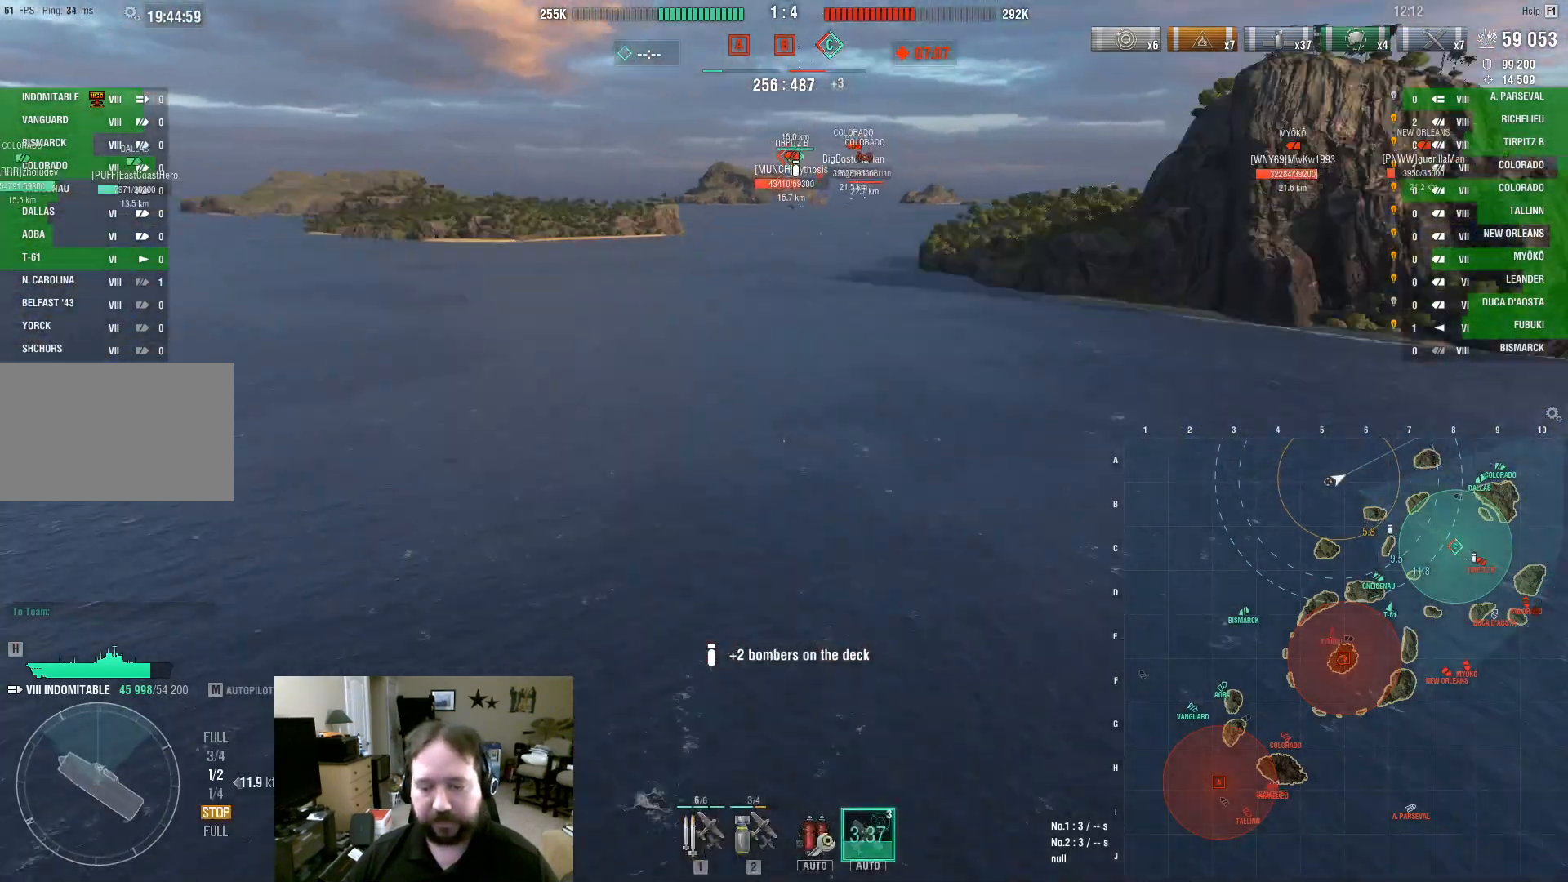
{"keys": [], "mouse": [], "events": [[17, "1", "down"], [67, "1", "up"], [167, "1", "down"], [250, "1", "up"], [300, "1", "down"], [350, "1", "up"], [450, "1", "down"], [483, "1", "up"]]}
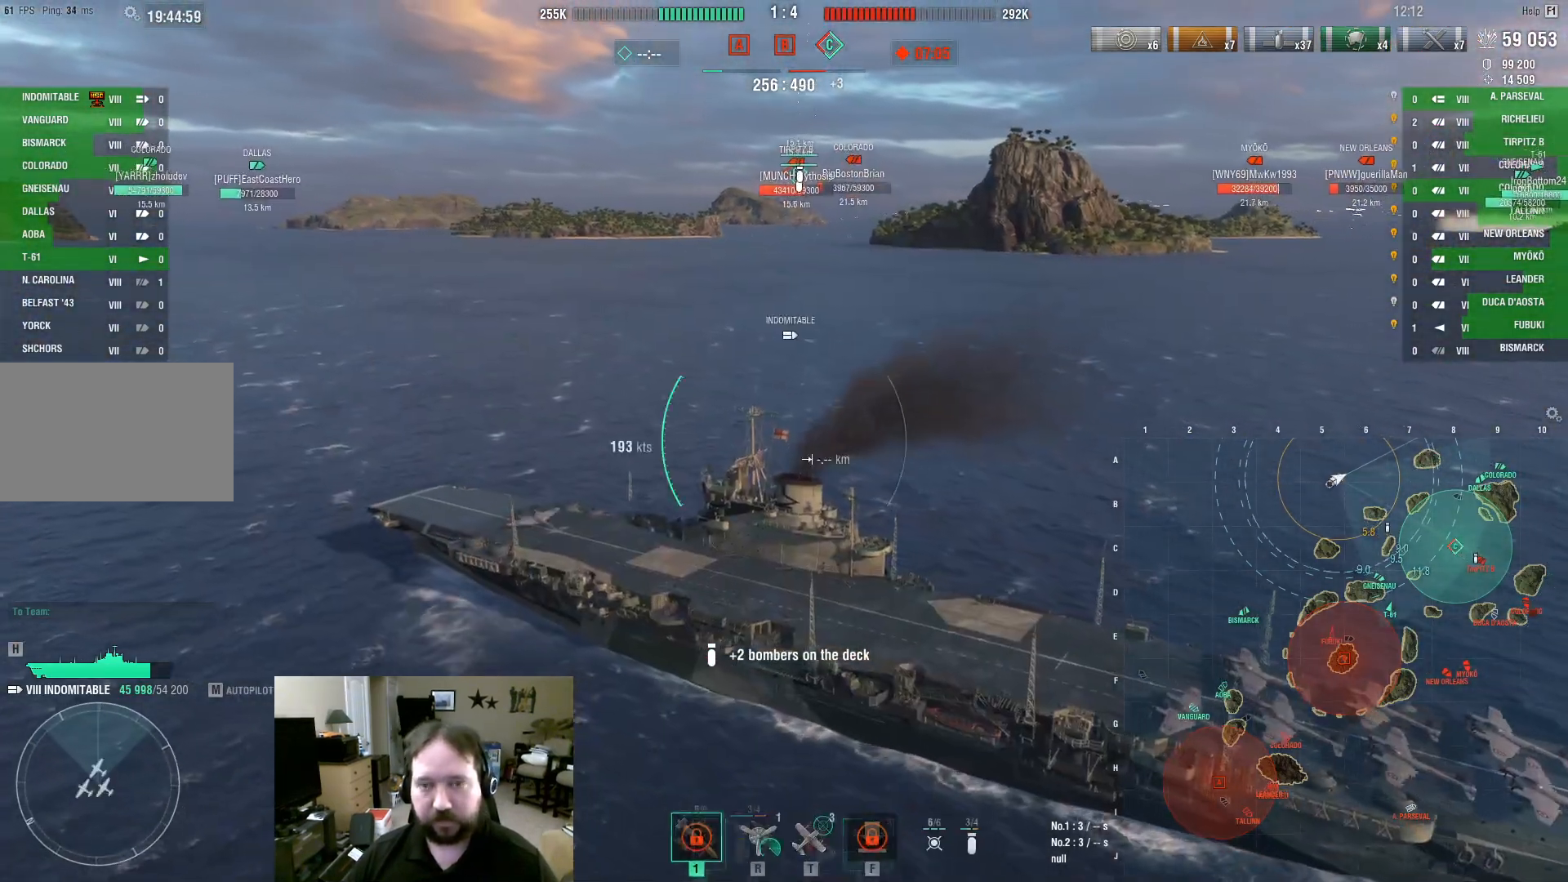
{"keys": [], "mouse": [], "events": [[83, "1", "down"], [133, "1", "up"]]}
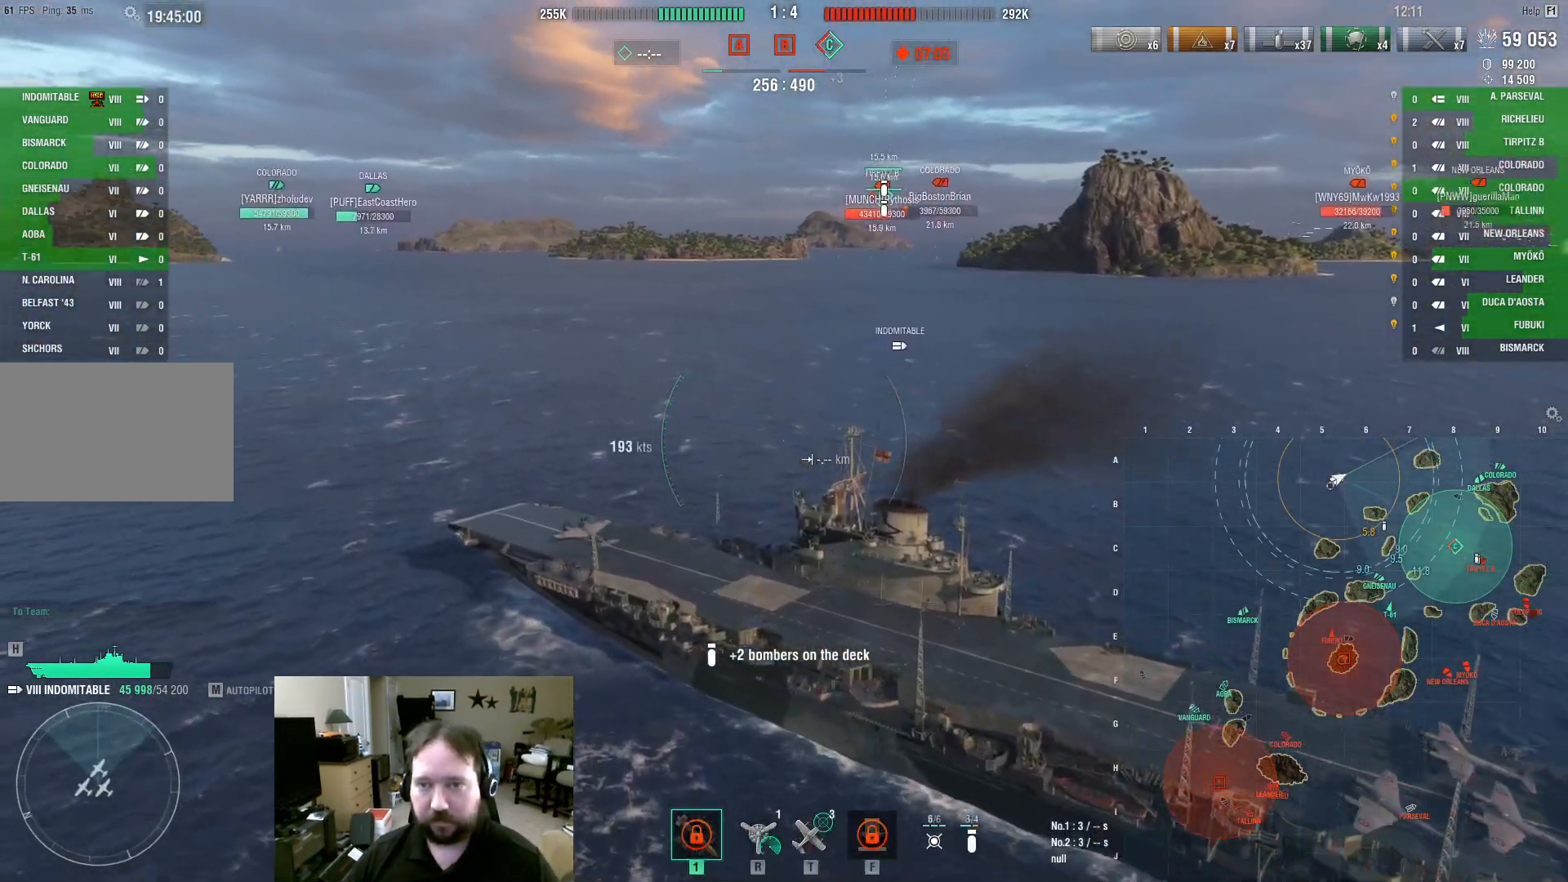
{"keys": ["d"], "mouse": [], "events": [[250, "d", "down"]]}
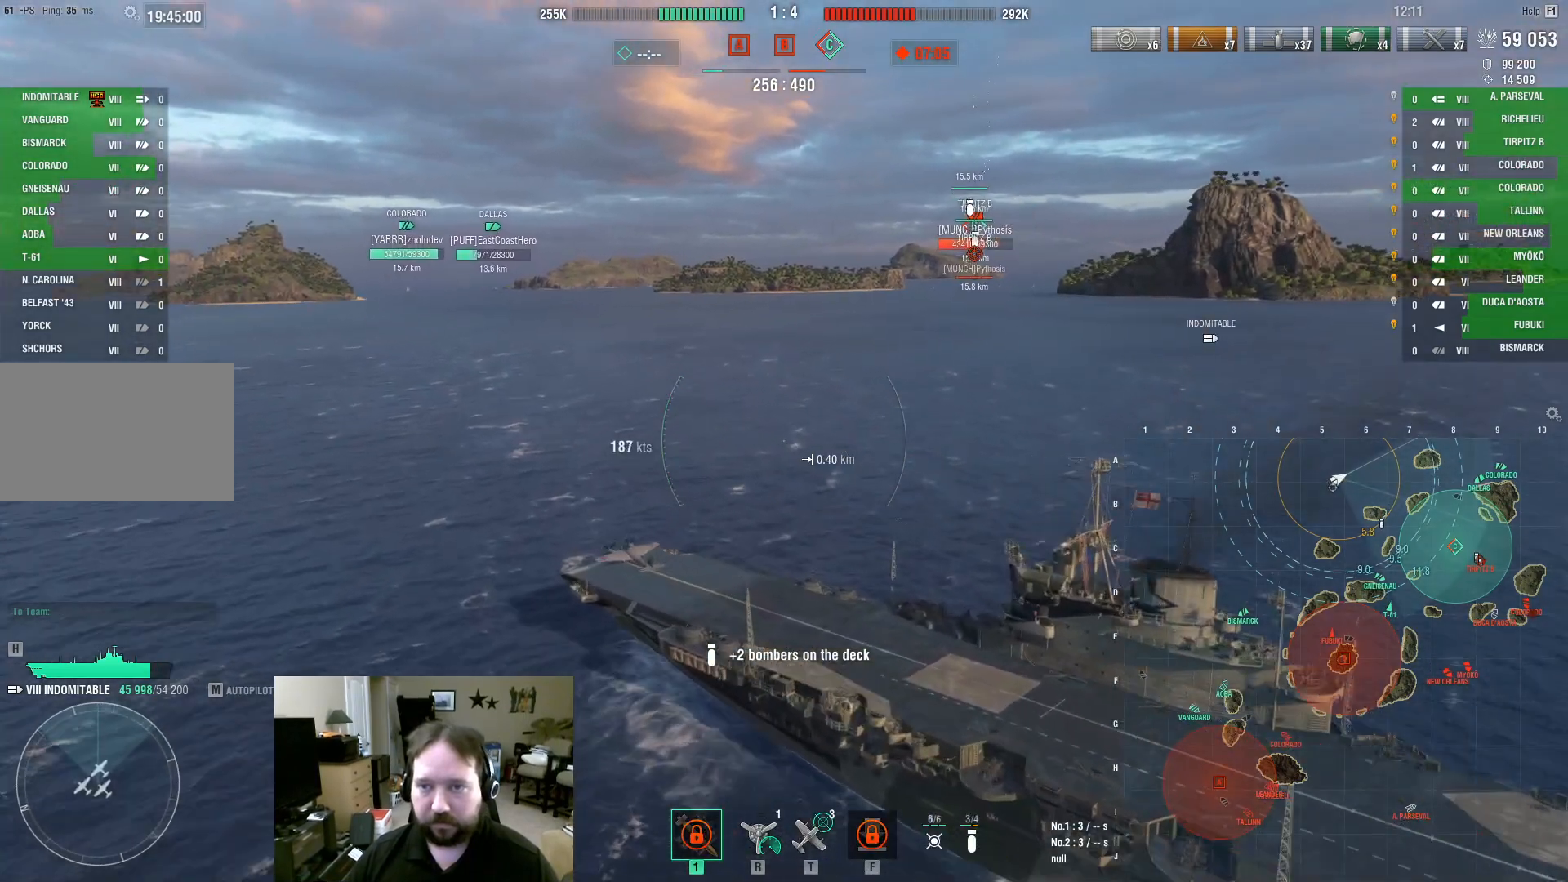
{"keys": ["d", "w"], "mouse": [], "events": [[67, "w", "down"]]}
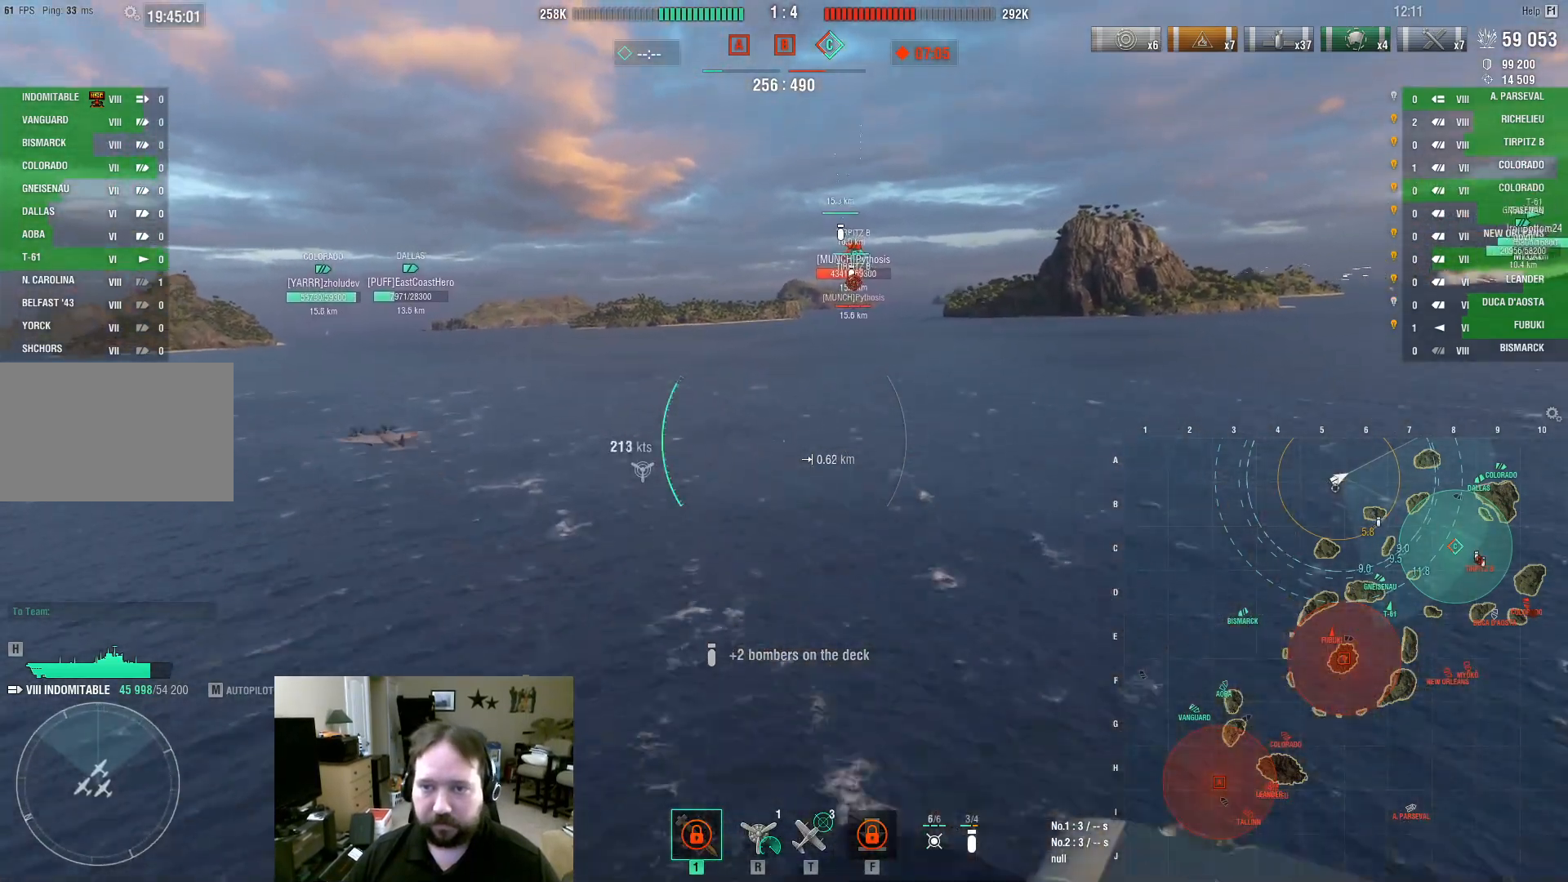
{"keys": ["d", "w"], "mouse": [], "events": []}
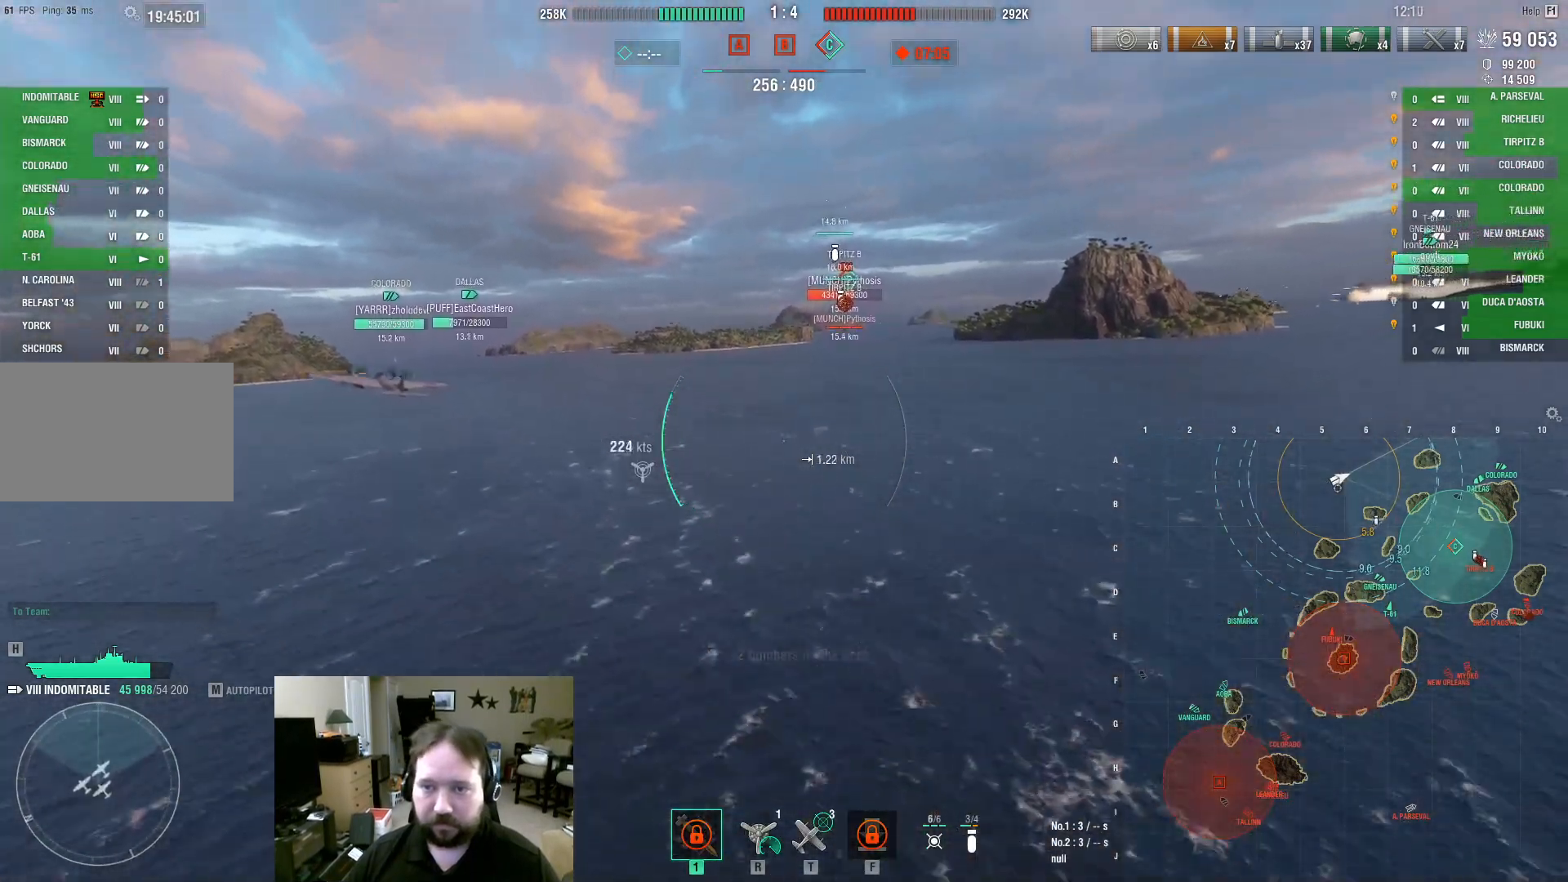
{"keys": ["d", "w"], "mouse": [], "events": []}
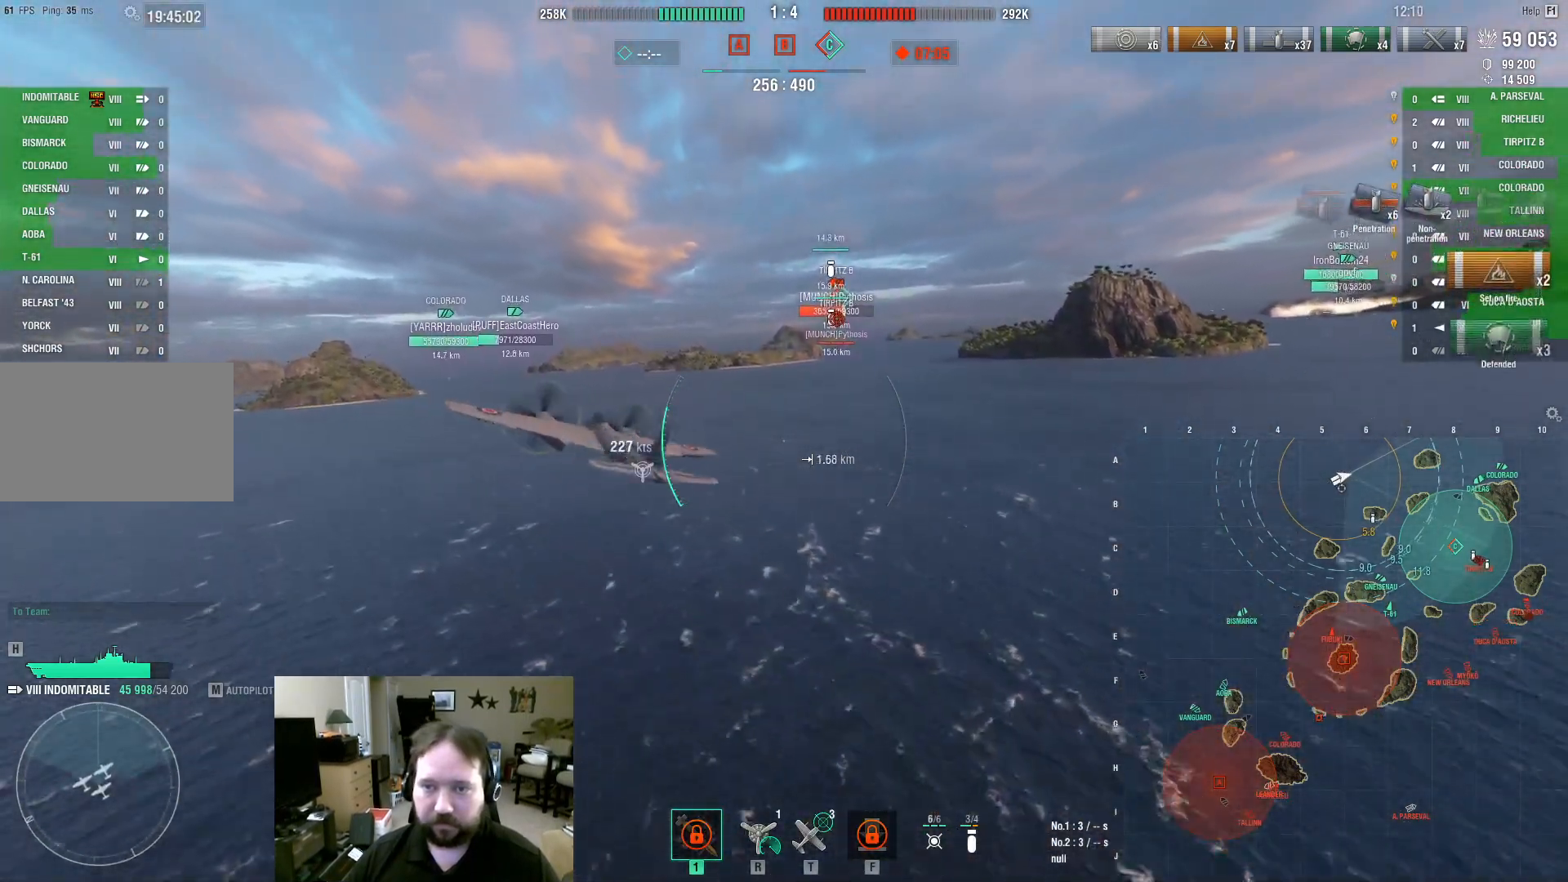
{"keys": ["w"], "mouse": [], "events": [[250, "d", "up"]]}
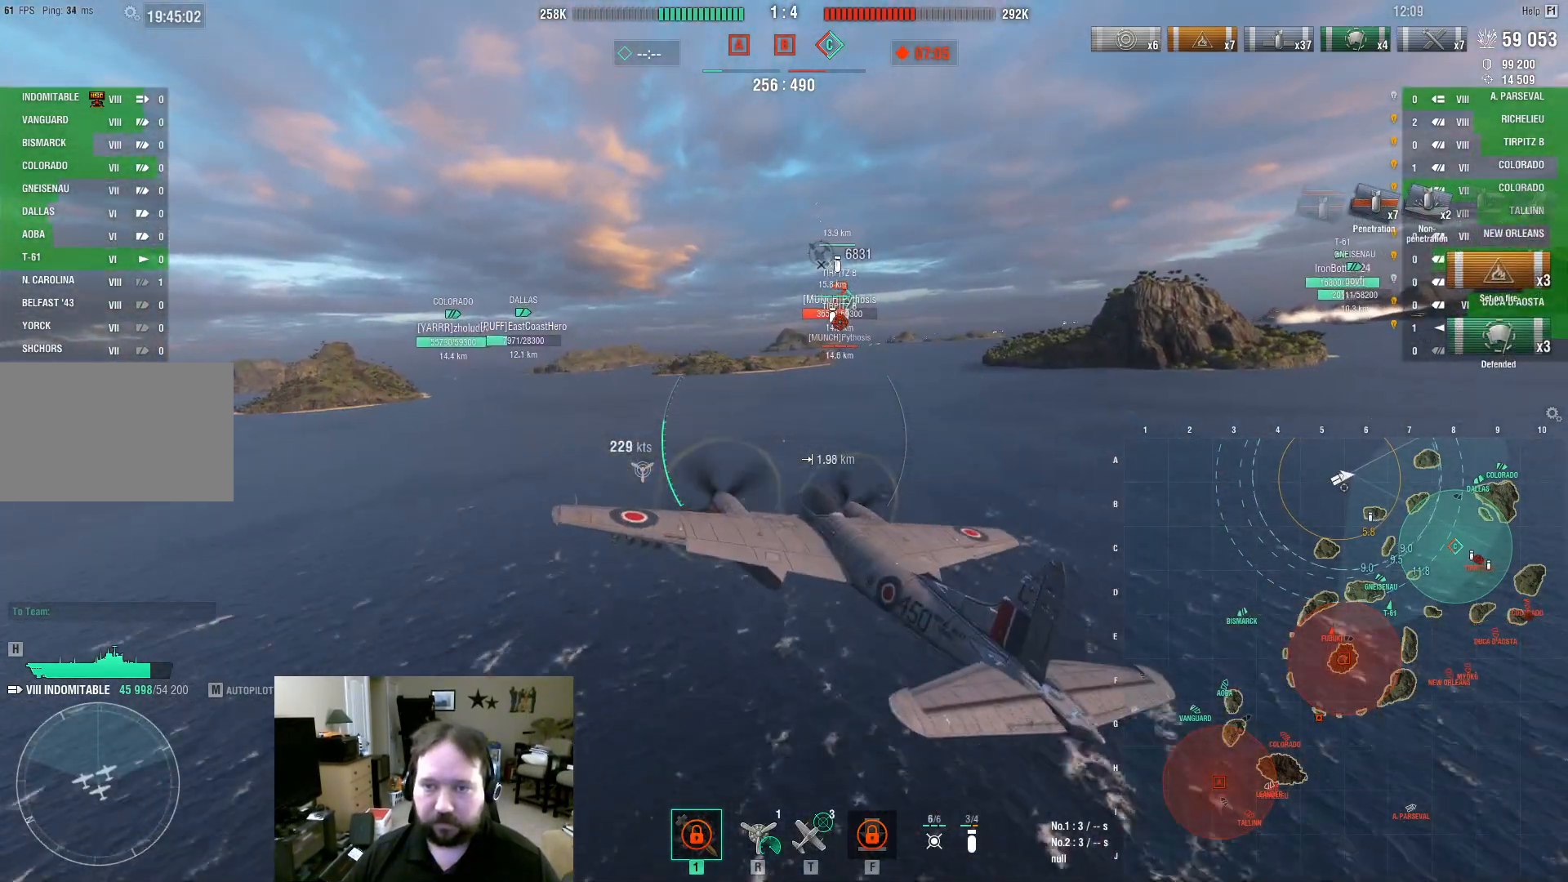
{"keys": ["w"], "mouse": [], "events": []}
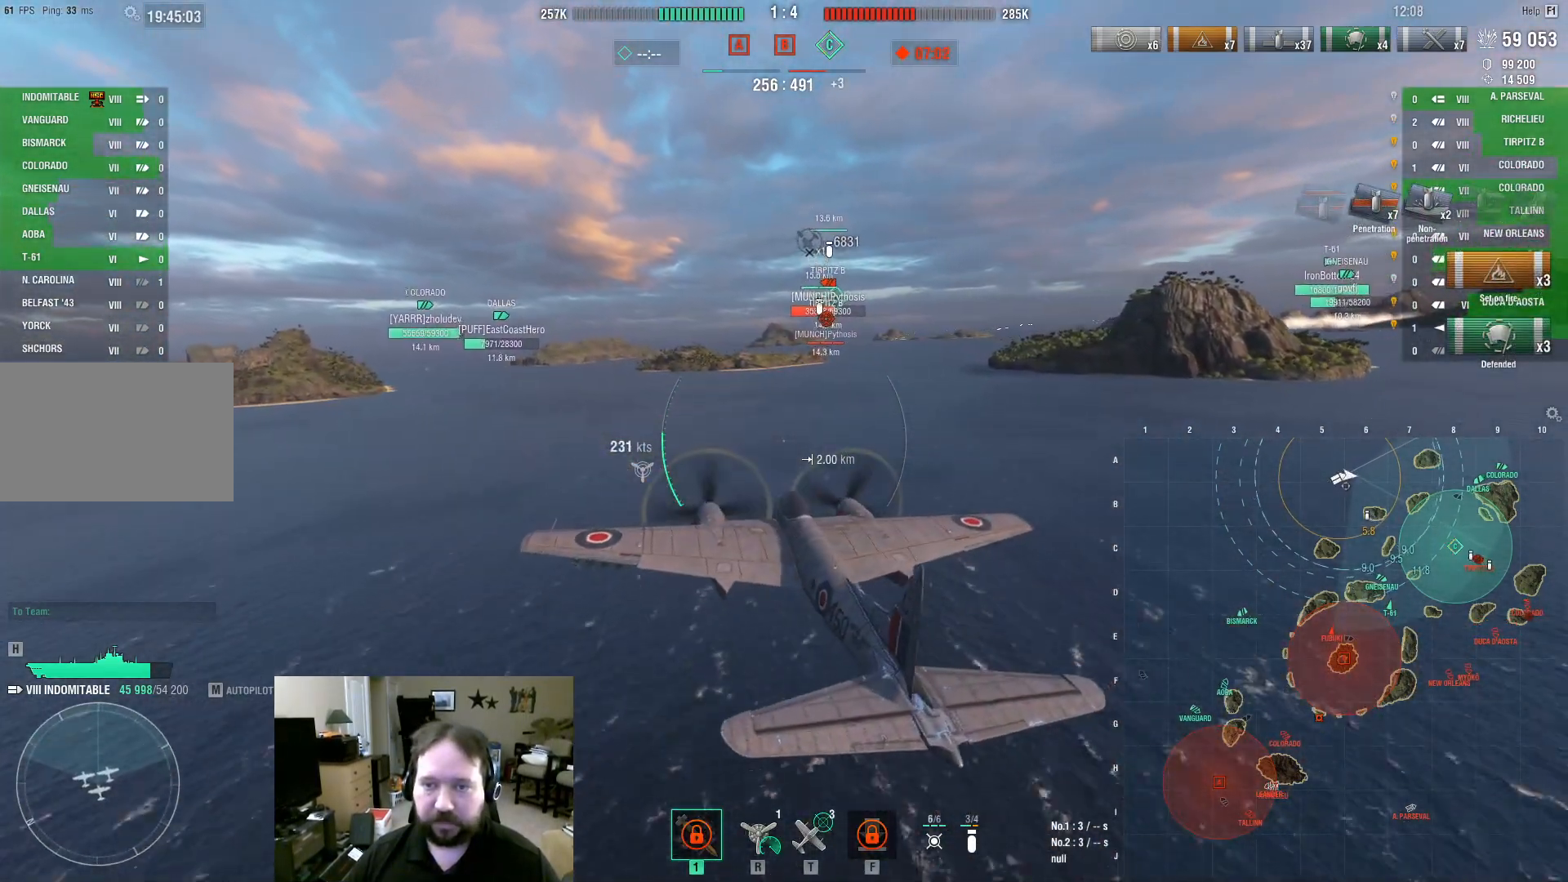
{"keys": ["w"], "mouse": [], "events": []}
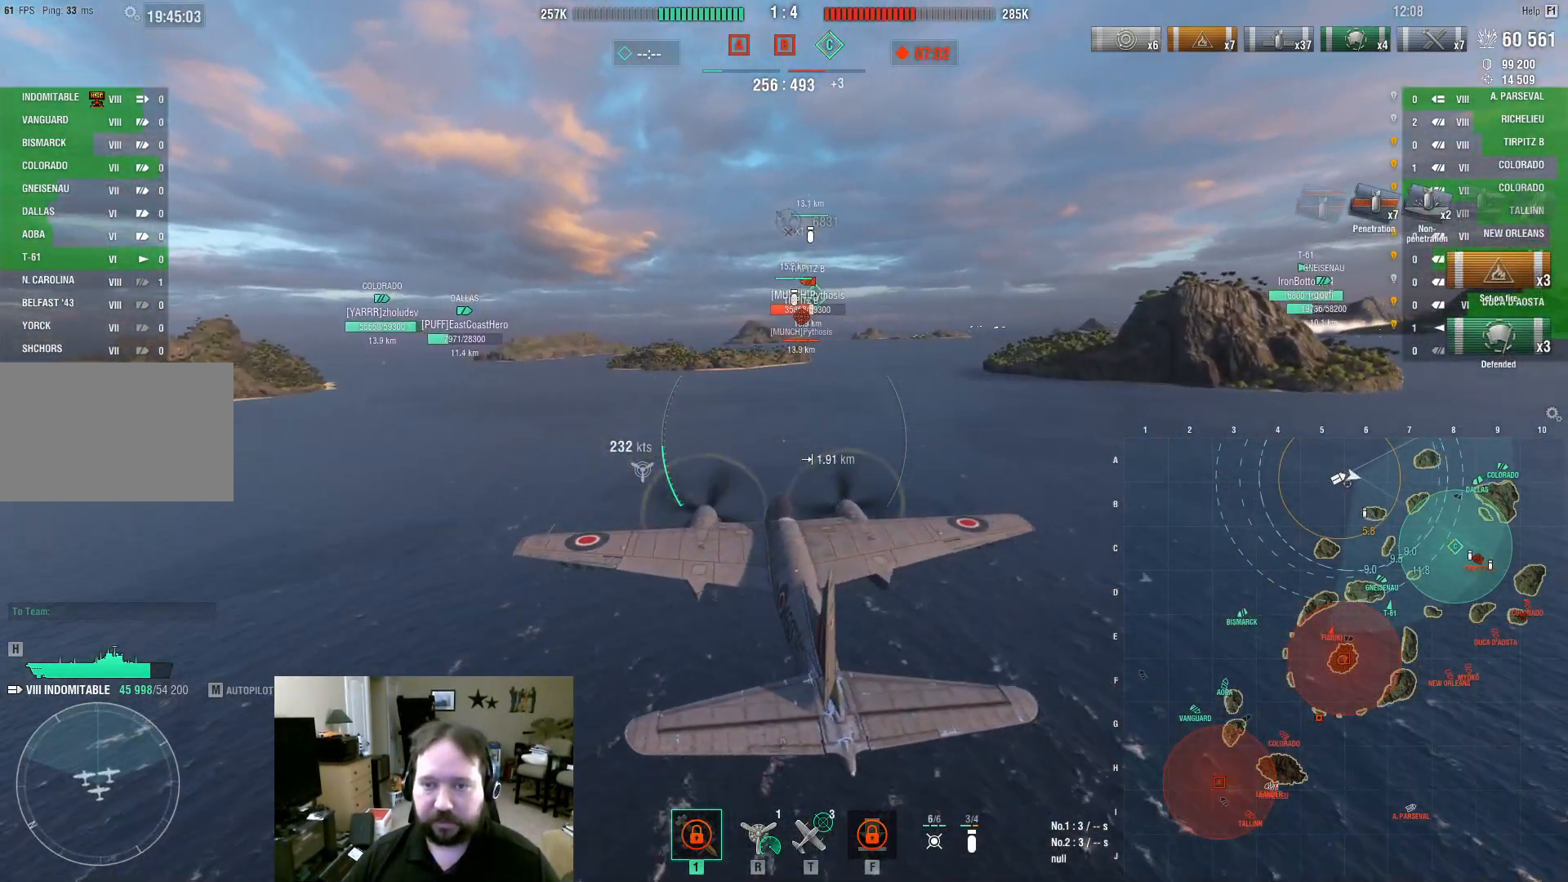
{"keys": ["w"], "mouse": [], "events": []}
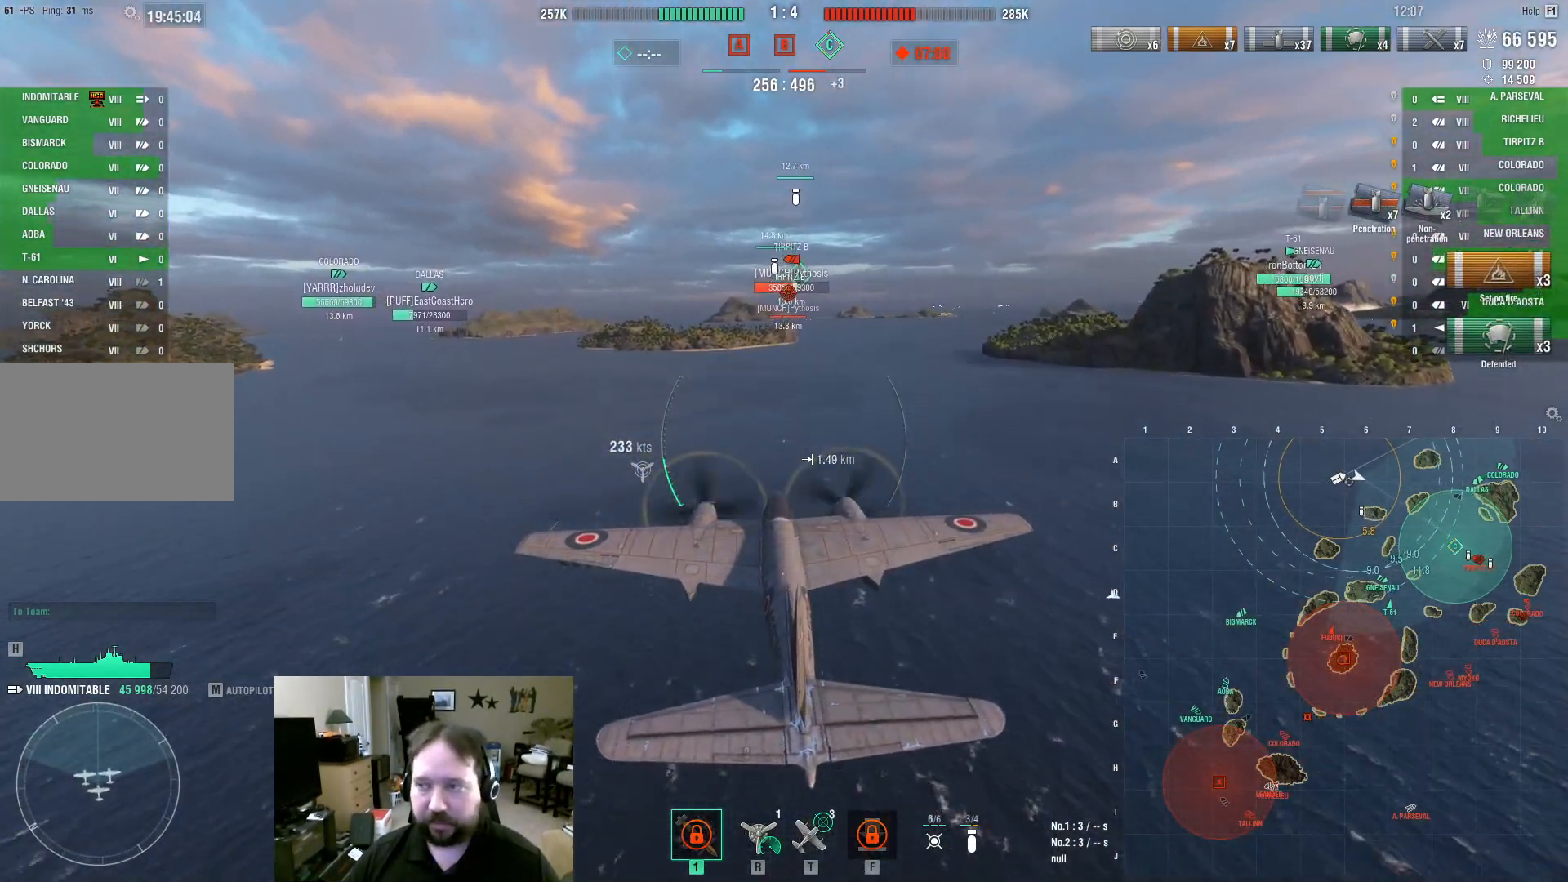
{"keys": ["w"], "mouse": [], "events": []}
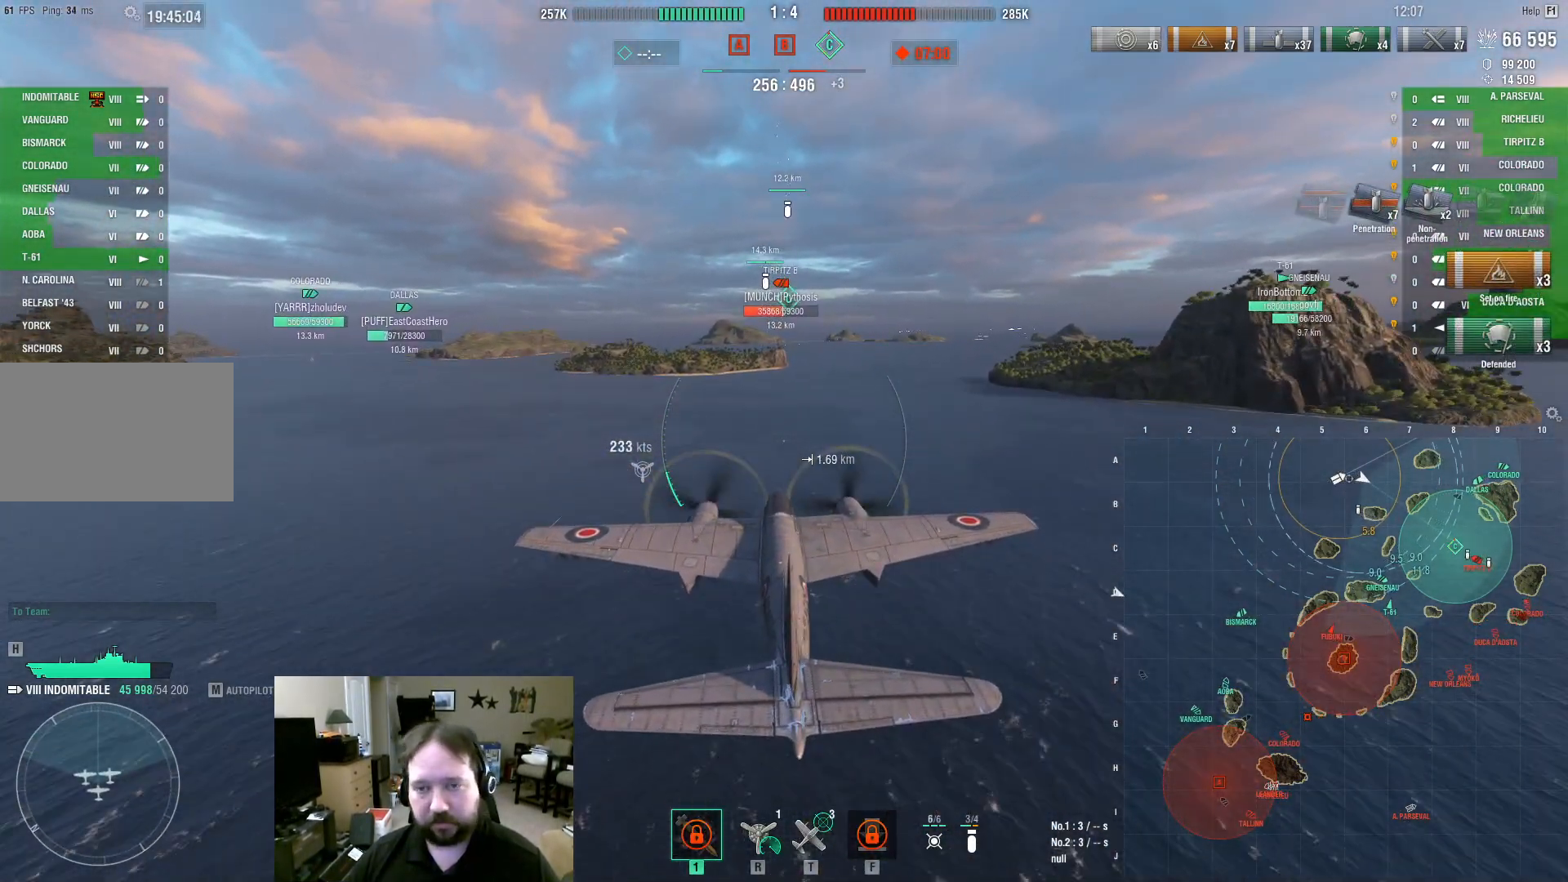
{"keys": ["ctrl", "w"], "mouse": [], "events": [[300, "ctrl", "down"]]}
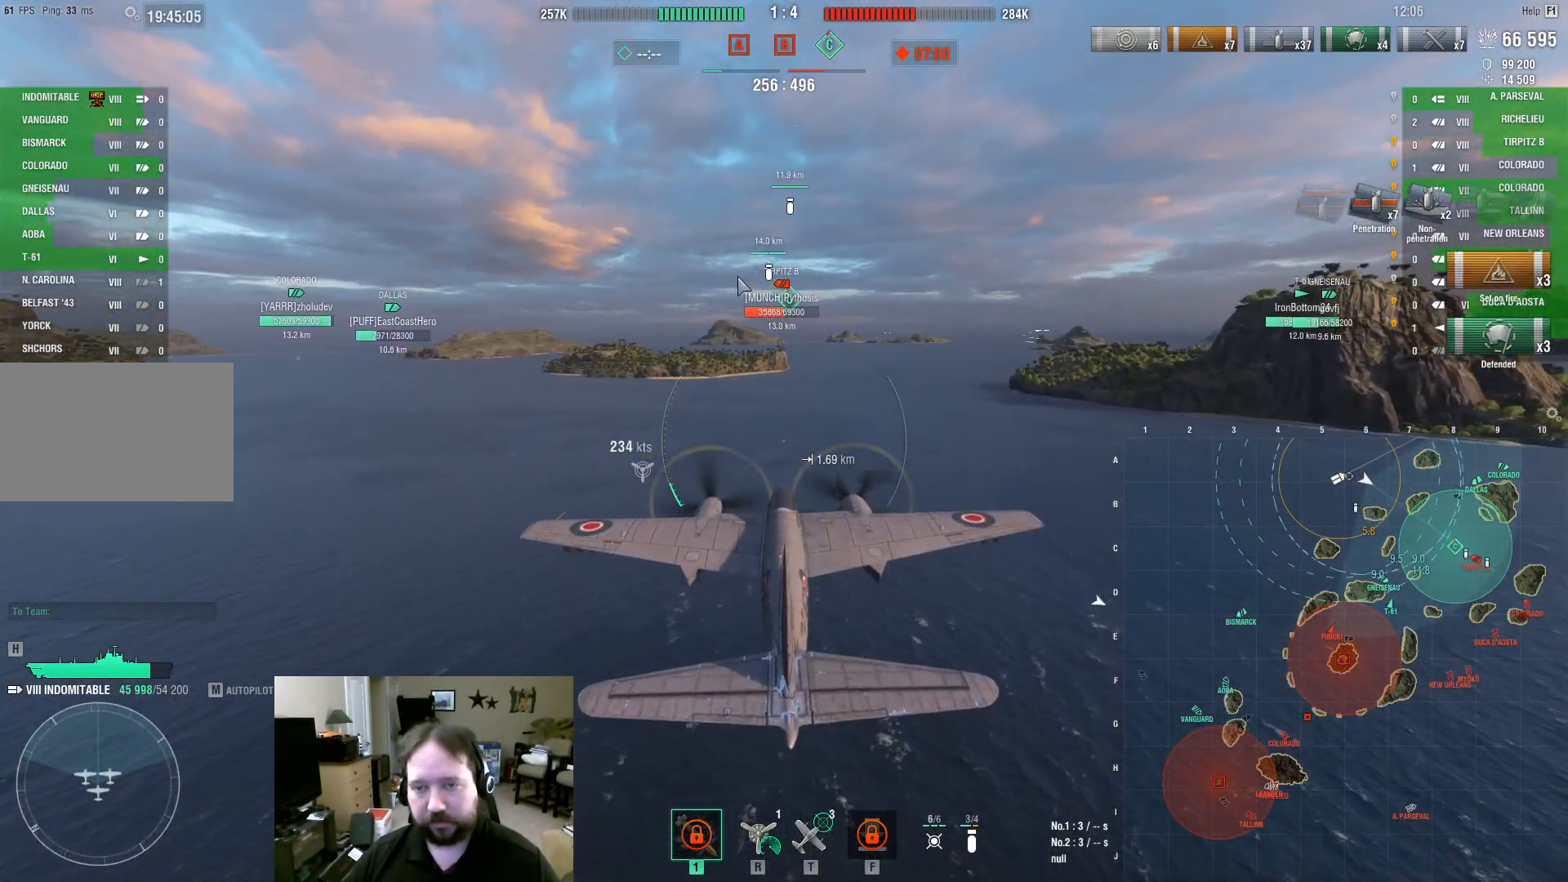
{"keys": ["ctrl", "w"], "mouse": [], "events": []}
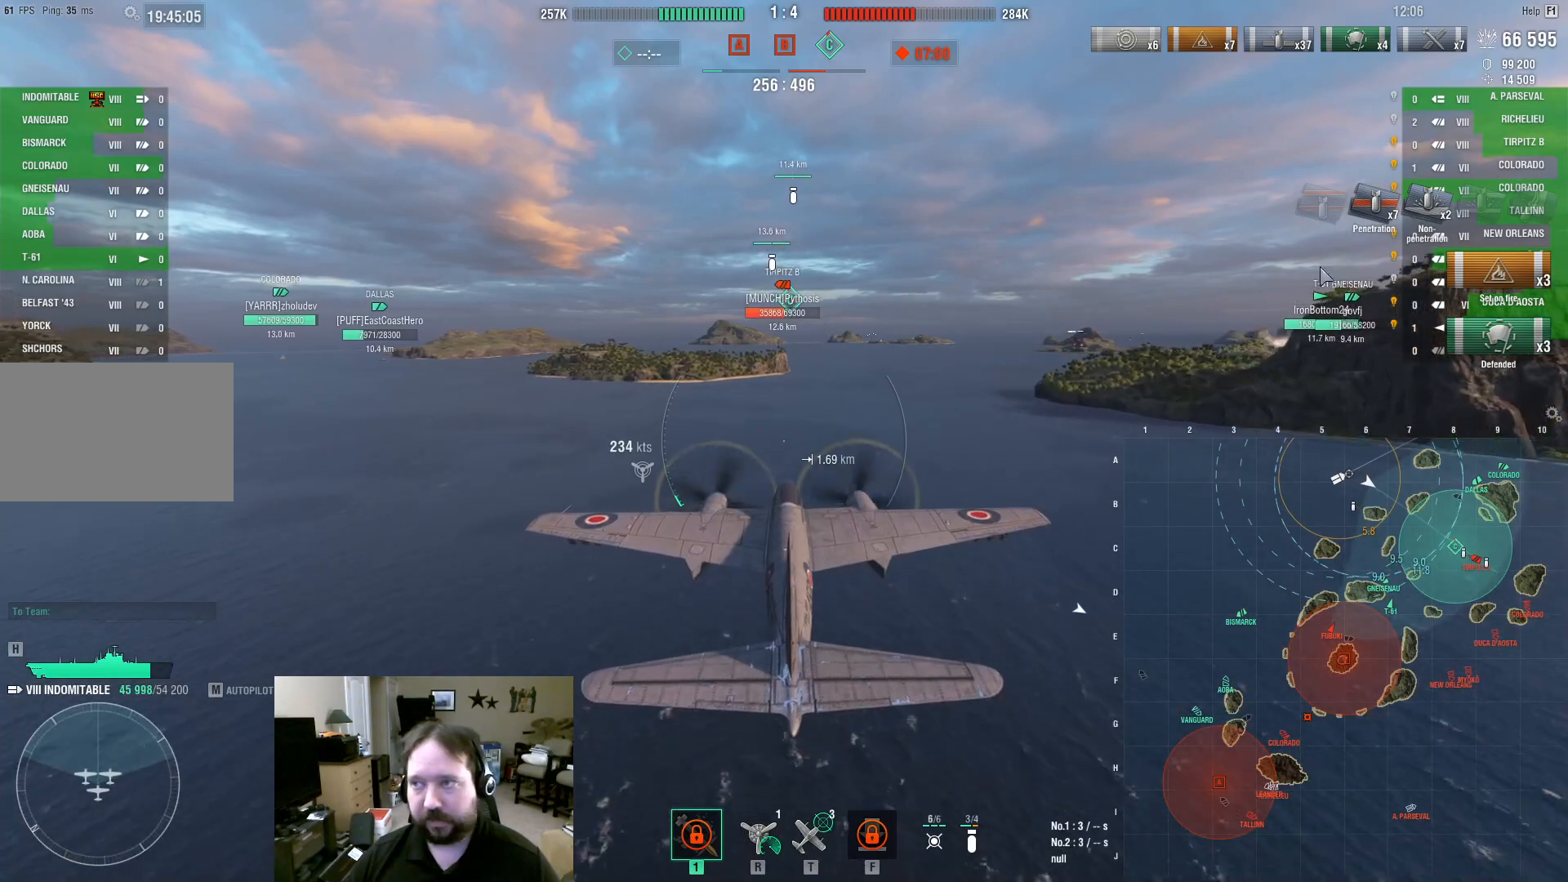
{"keys": ["ctrl", "w"], "mouse": [], "events": []}
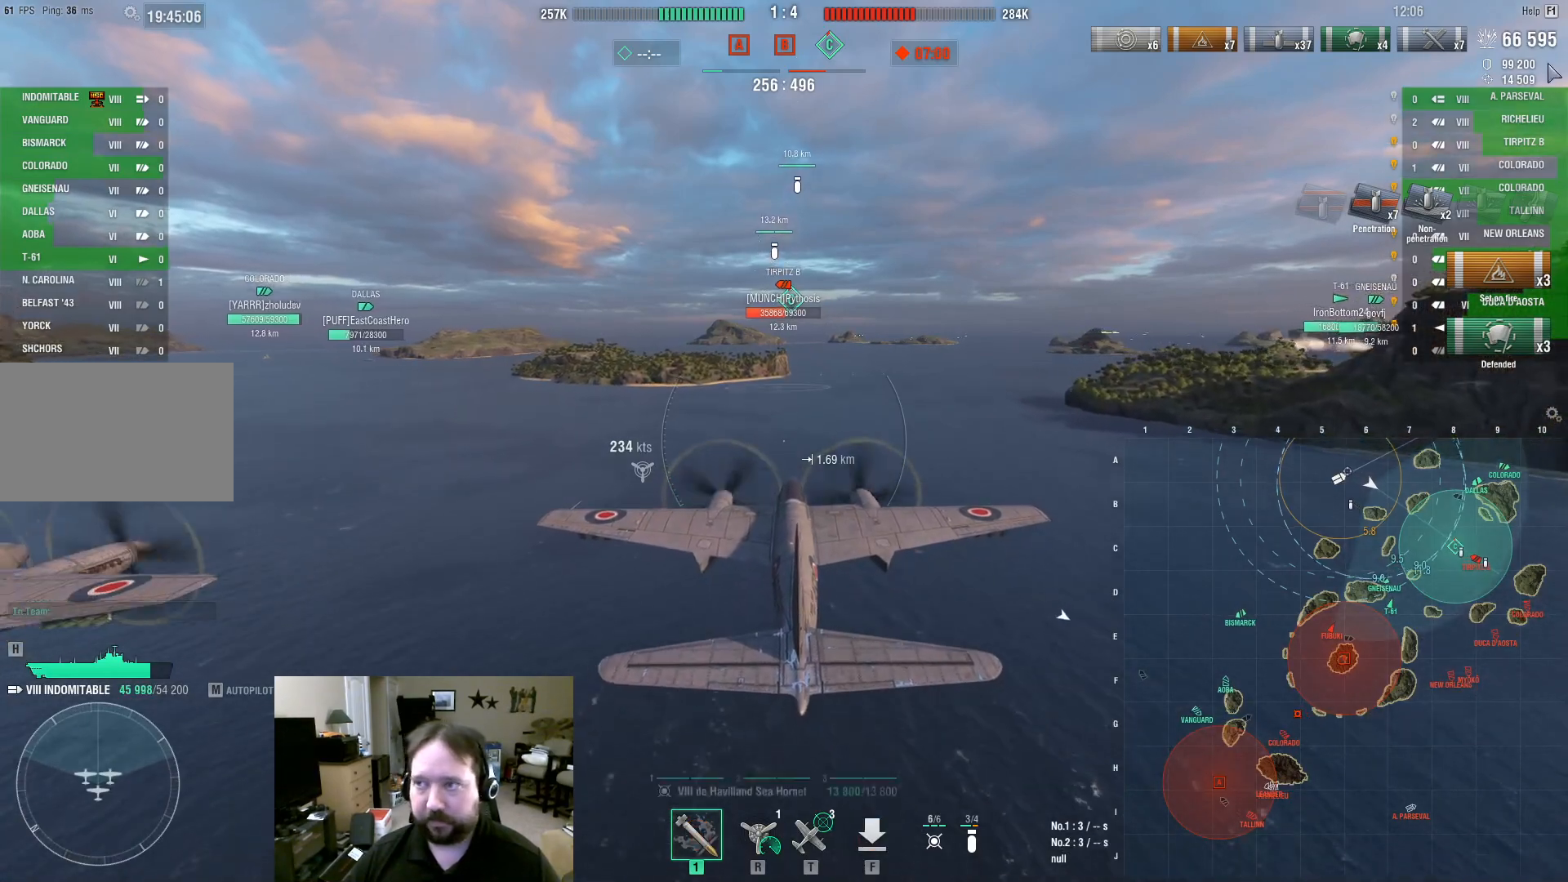
{"keys": ["ctrl", "w"], "mouse": [], "events": []}
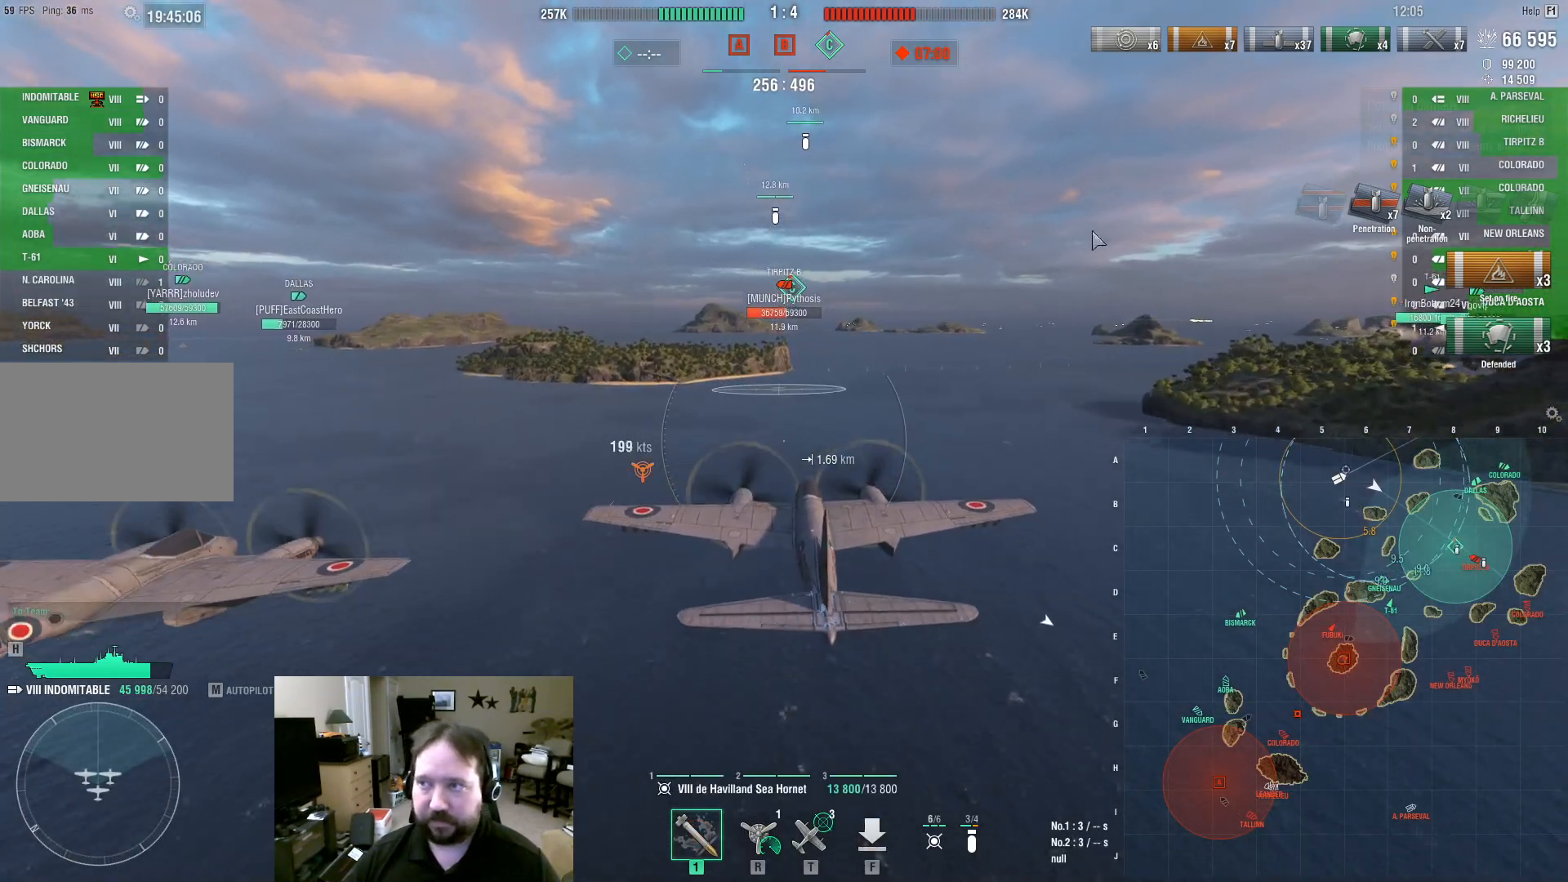
{"keys": ["w"], "mouse": [], "events": [[250, "ctrl", "up"]]}
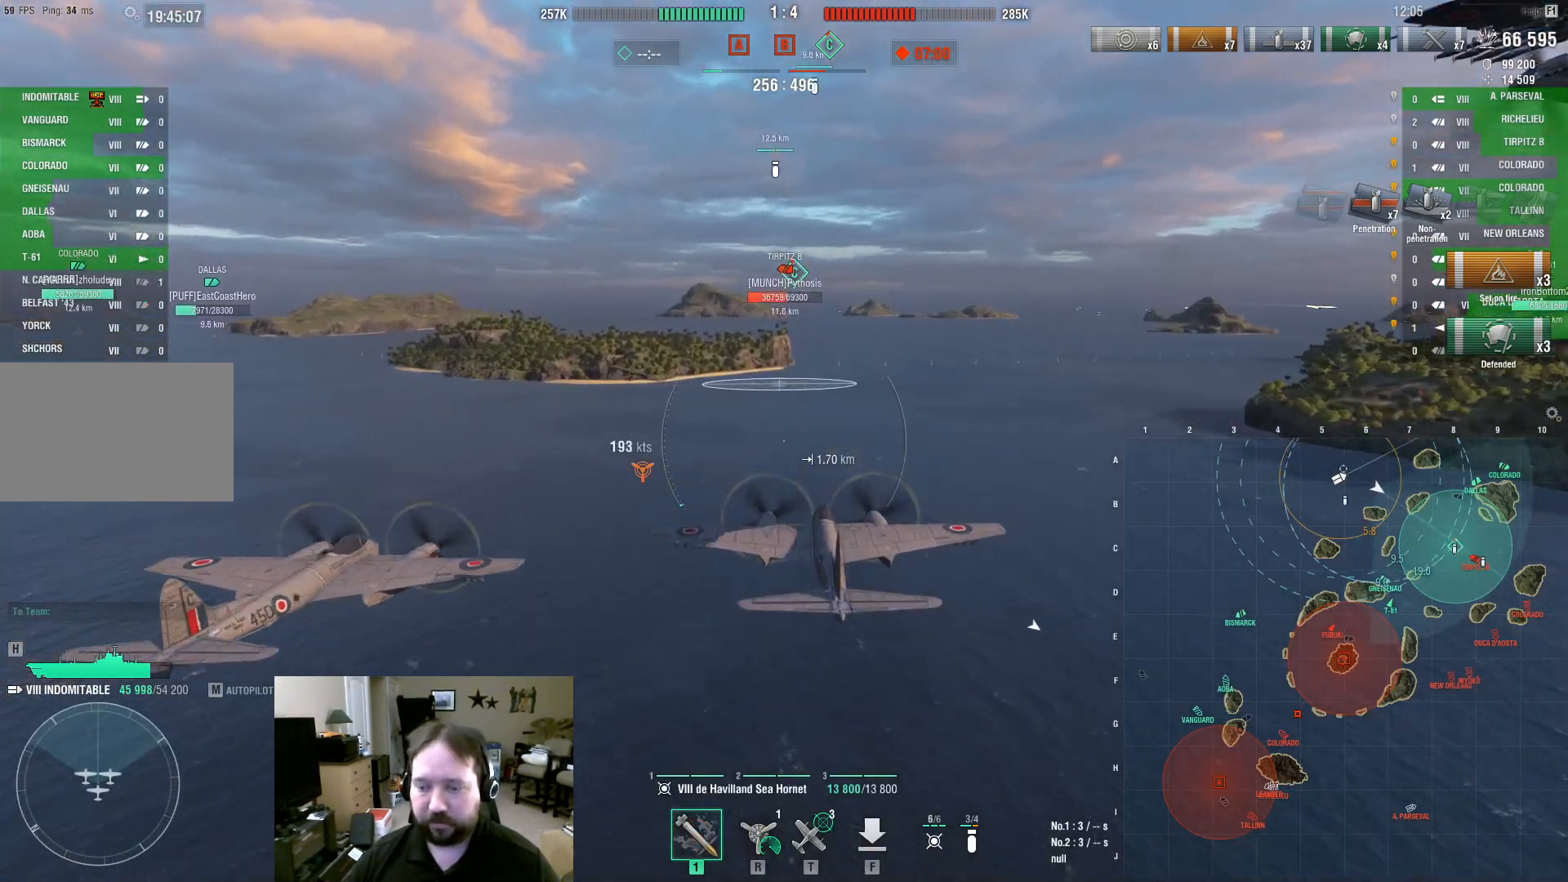
{"keys": ["f"], "mouse": [], "events": [[450, "w", "up"], [500, "f", "down"]]}
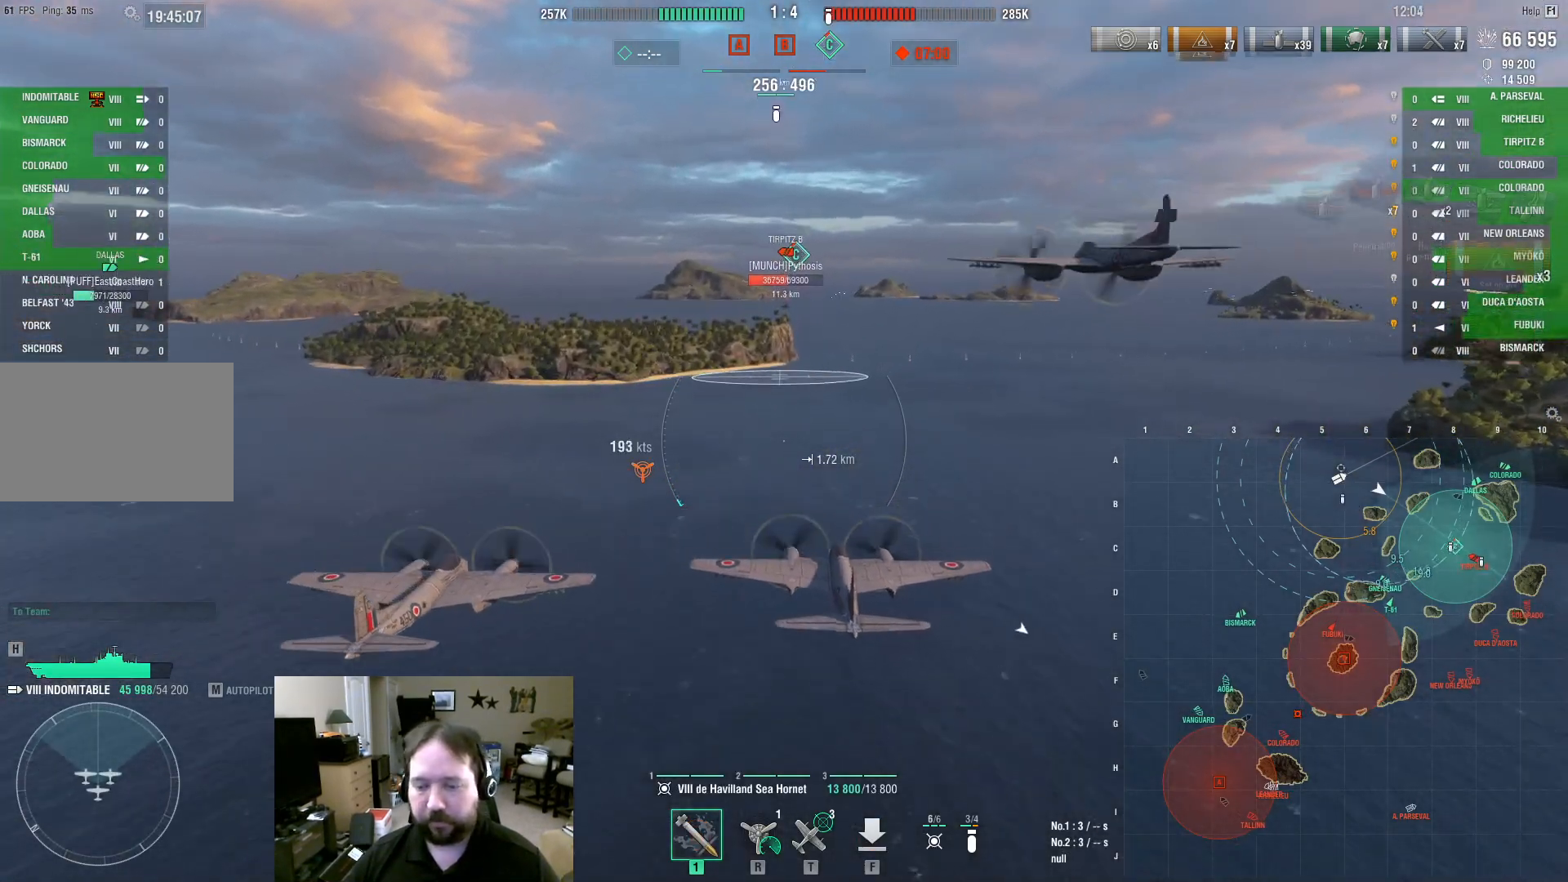
{"keys": ["f"], "mouse": [], "events": [[100, "f", "up"], [150, "f", "down"], [233, "f", "up"], [283, "f", "down"], [383, "f", "up"], [433, "f", "down"]]}
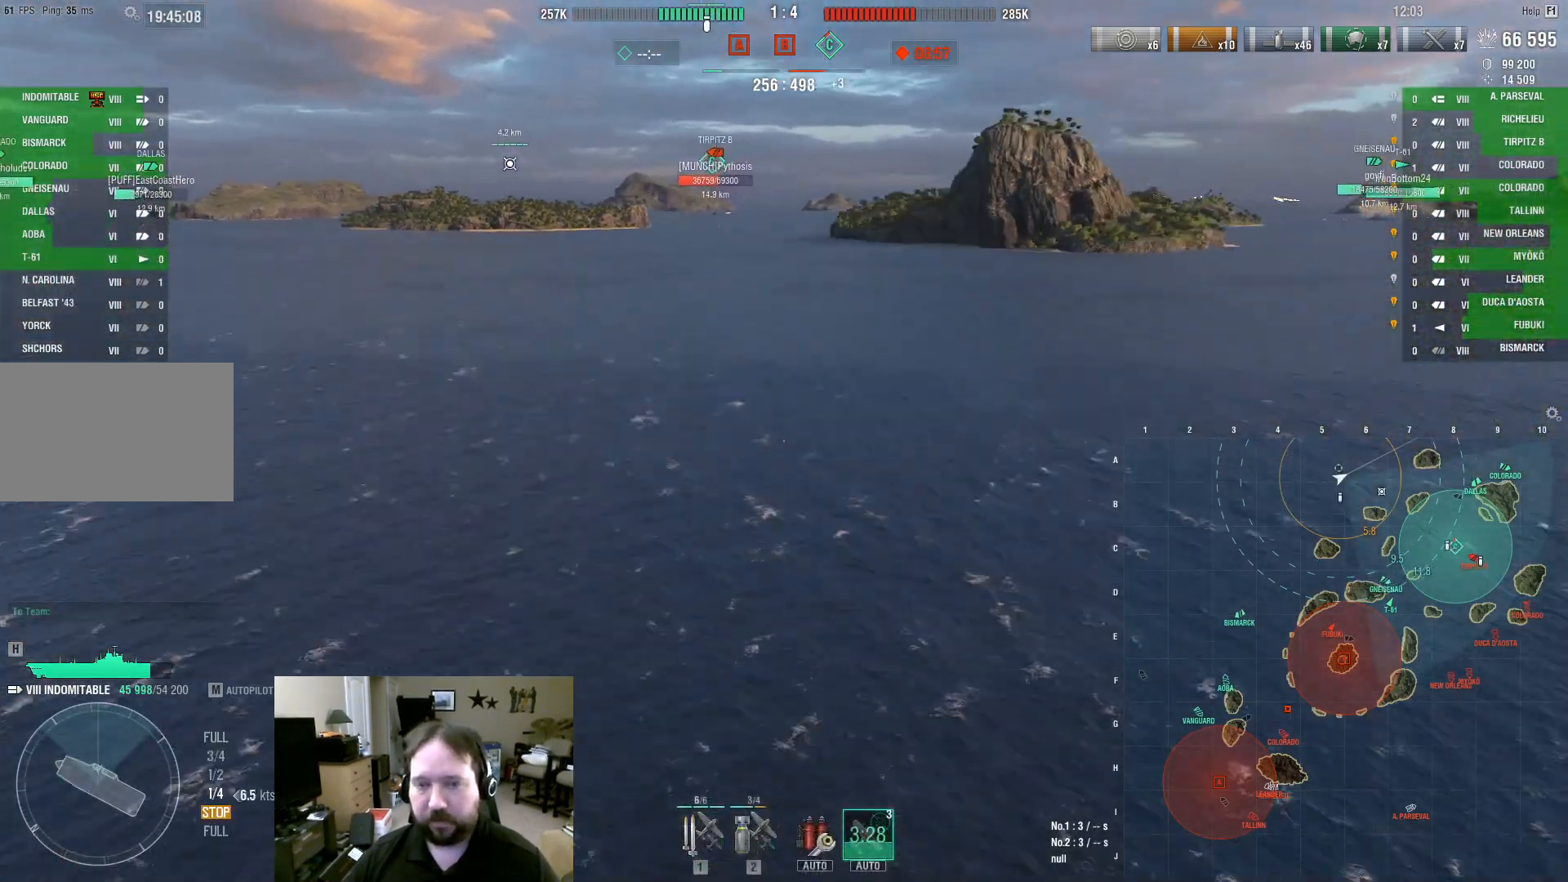
{"keys": ["ctrl"], "mouse": [], "events": [[17, "f", "up"], [483, "ctrl", "down"]]}
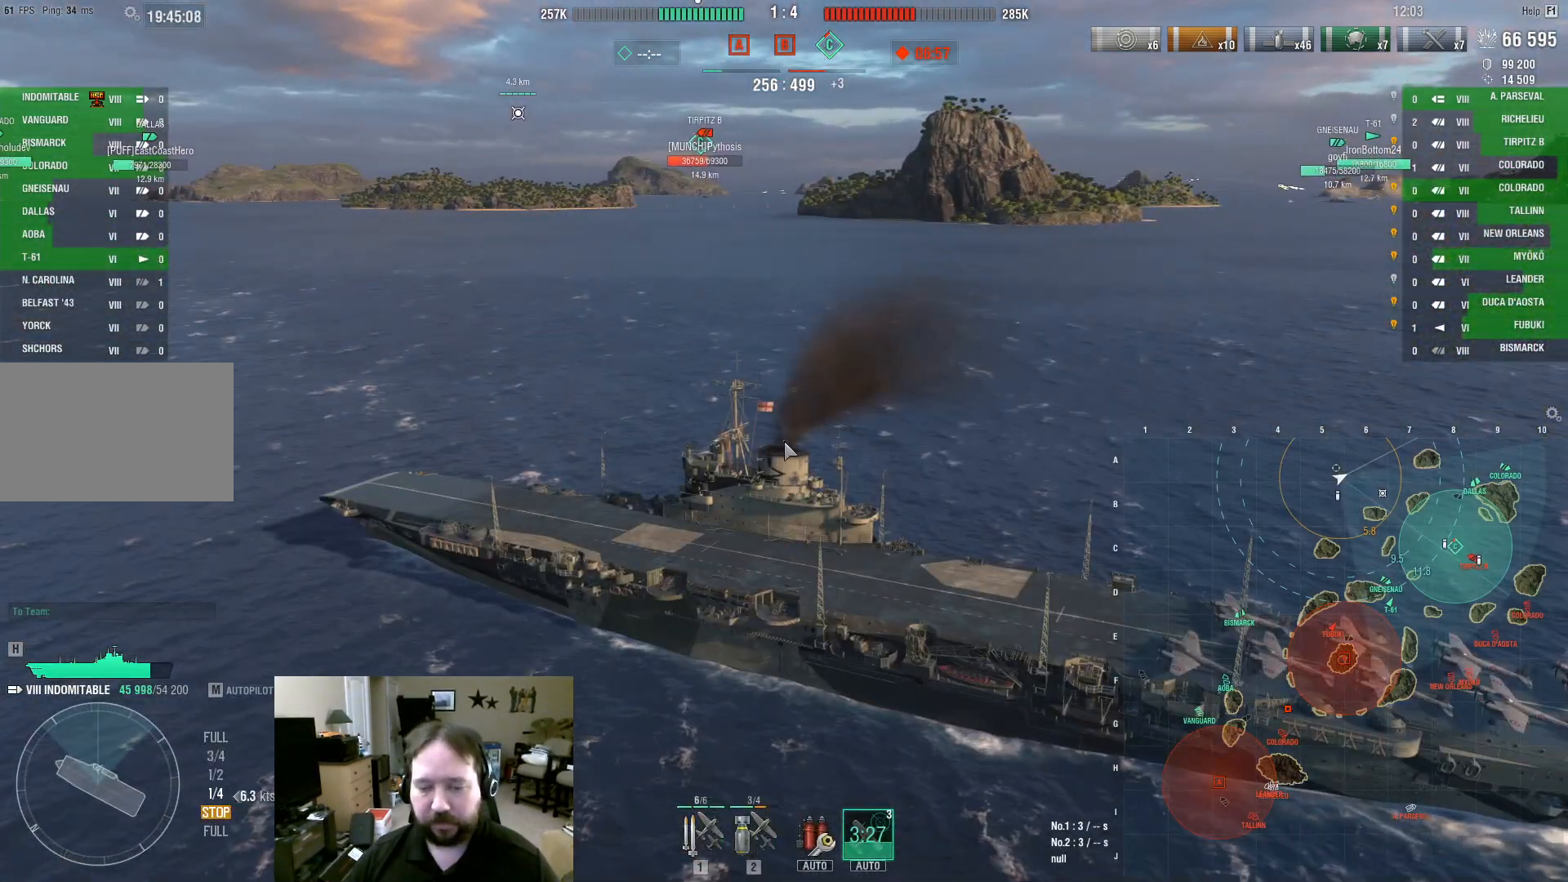
{"keys": ["ctrl"], "mouse": [], "events": []}
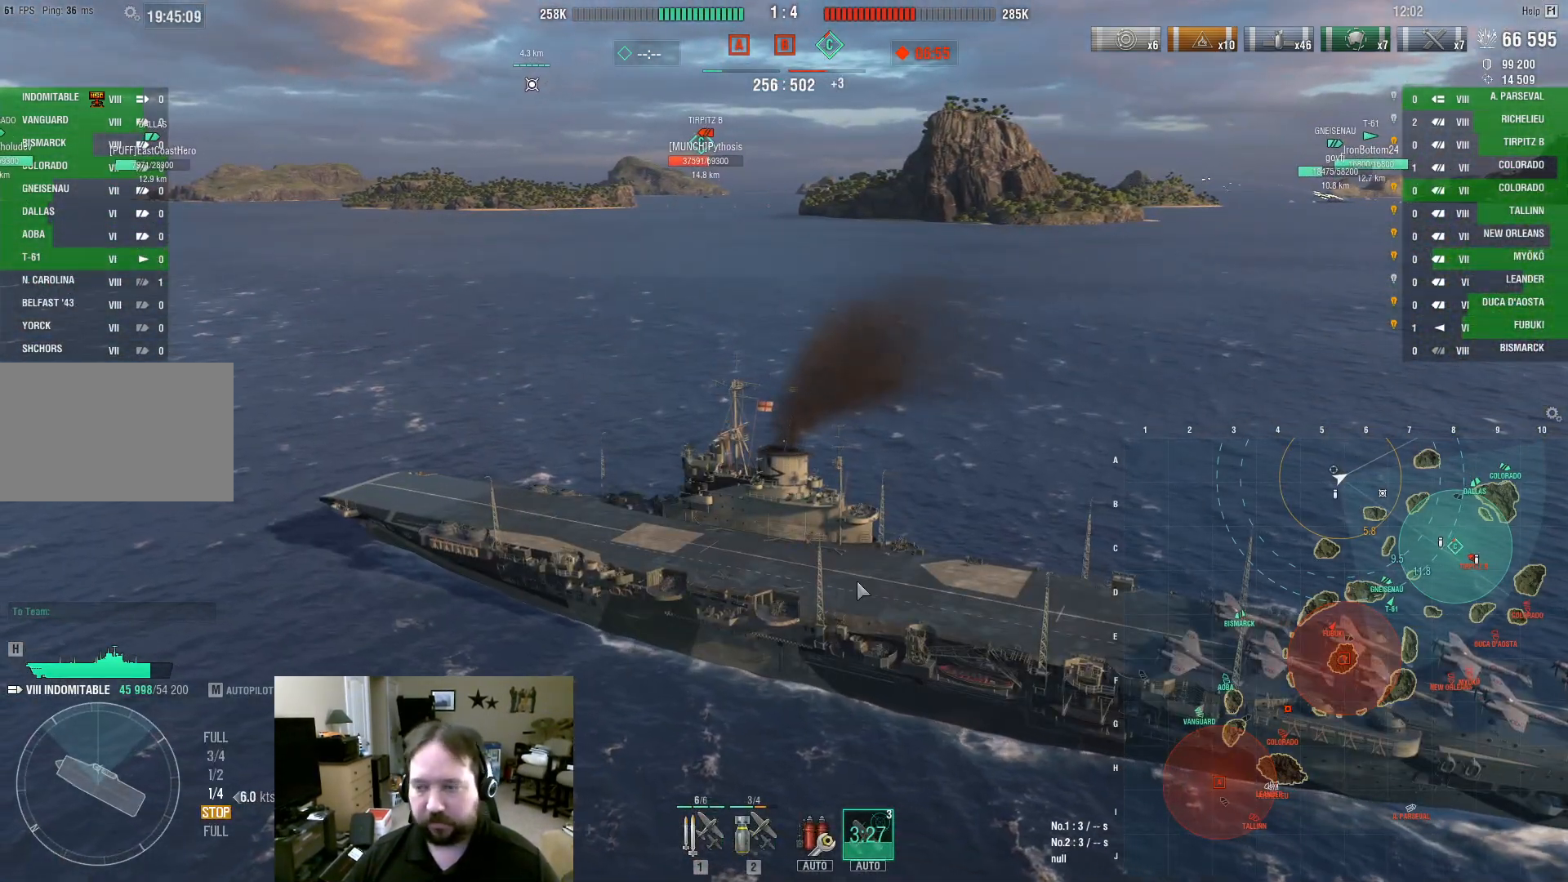
{"keys": [], "mouse": [], "events": [[50, "ctrl", "up"]]}
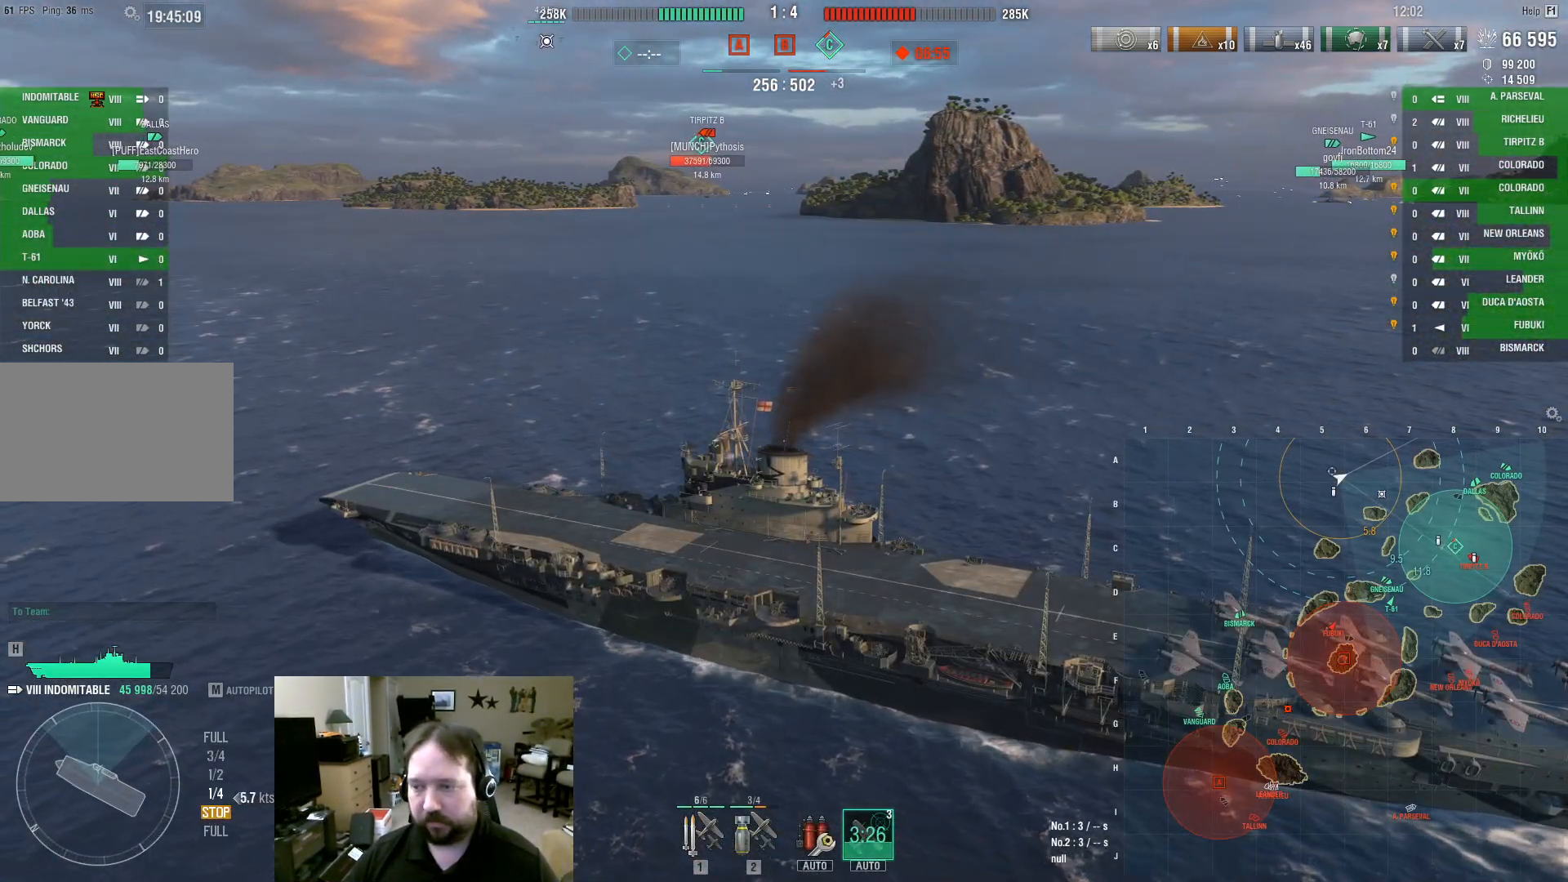
{"keys": ["ctrl"], "mouse": [], "events": [[300, "ctrl", "down"]]}
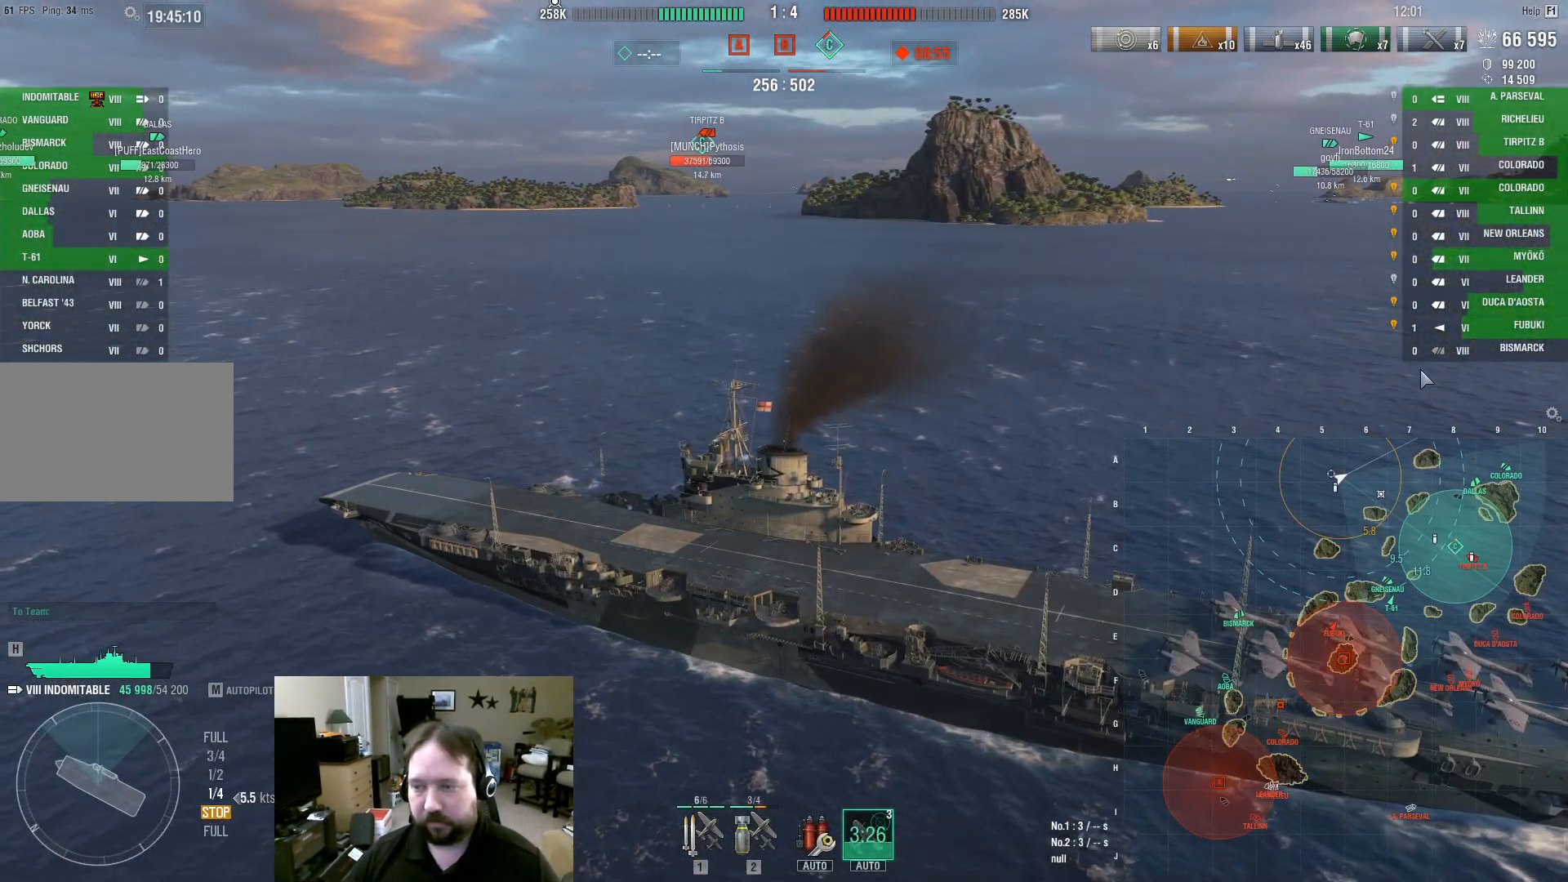
{"keys": ["ctrl"], "mouse": [], "events": []}
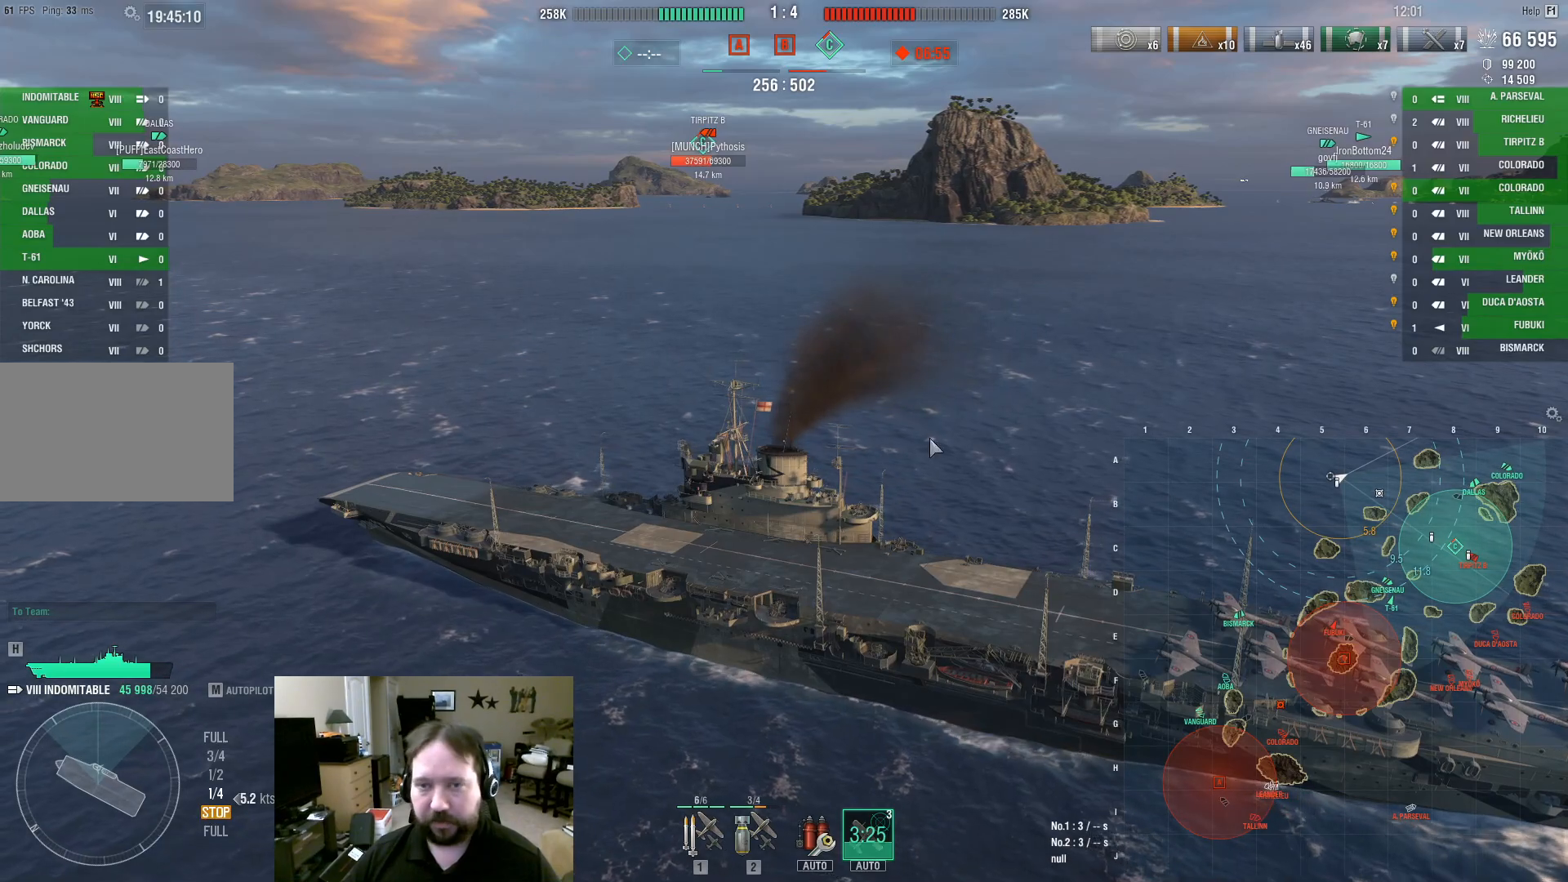
{"keys": [], "mouse": [], "events": [[433, "ctrl", "up"]]}
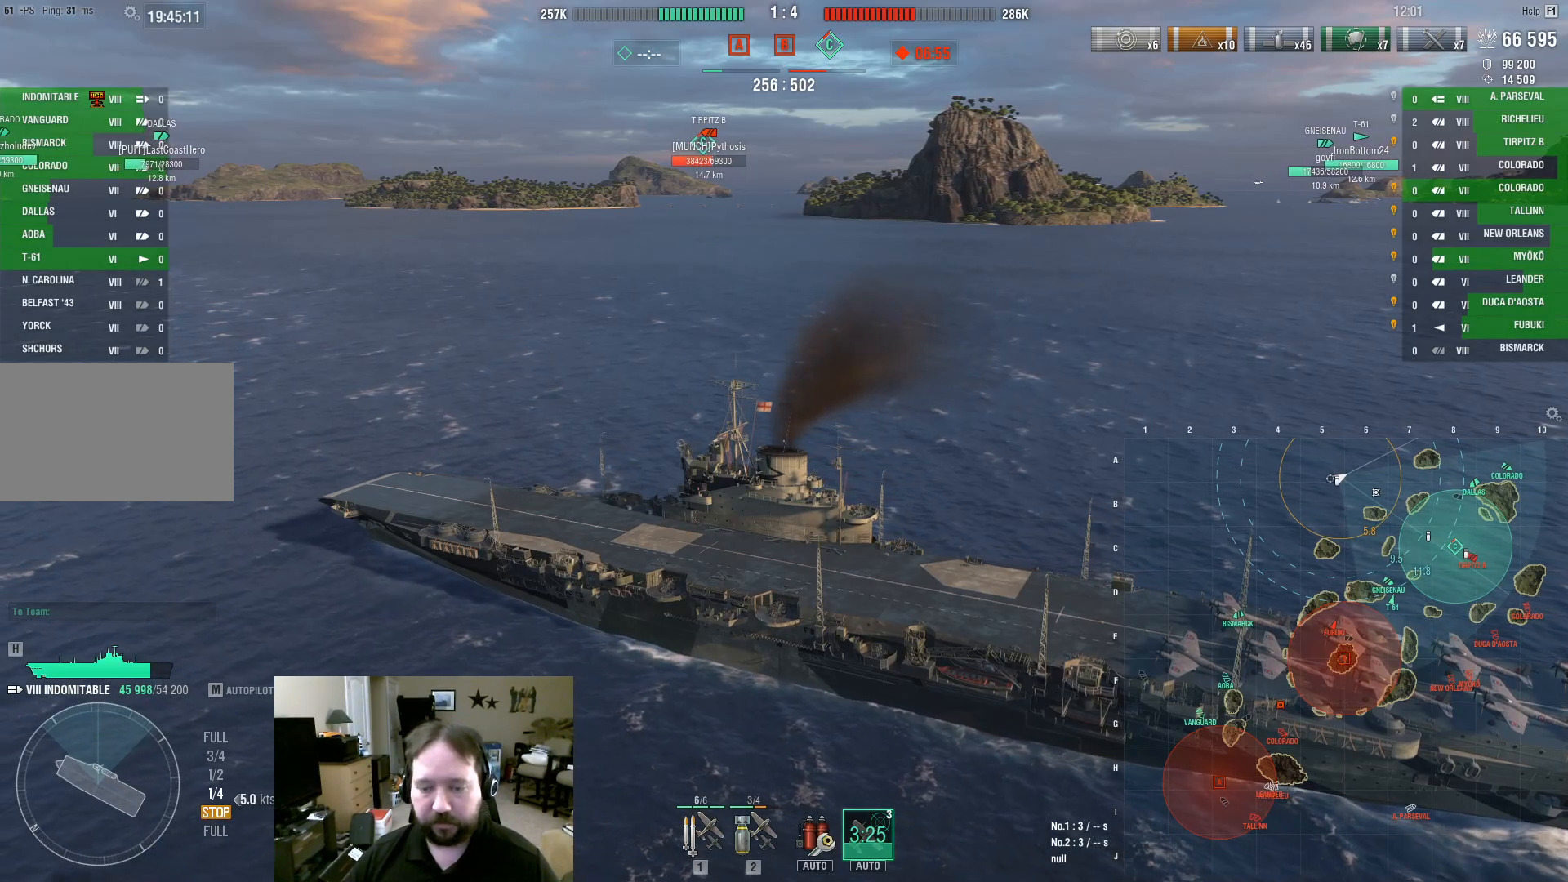
{"keys": [], "mouse": [], "events": []}
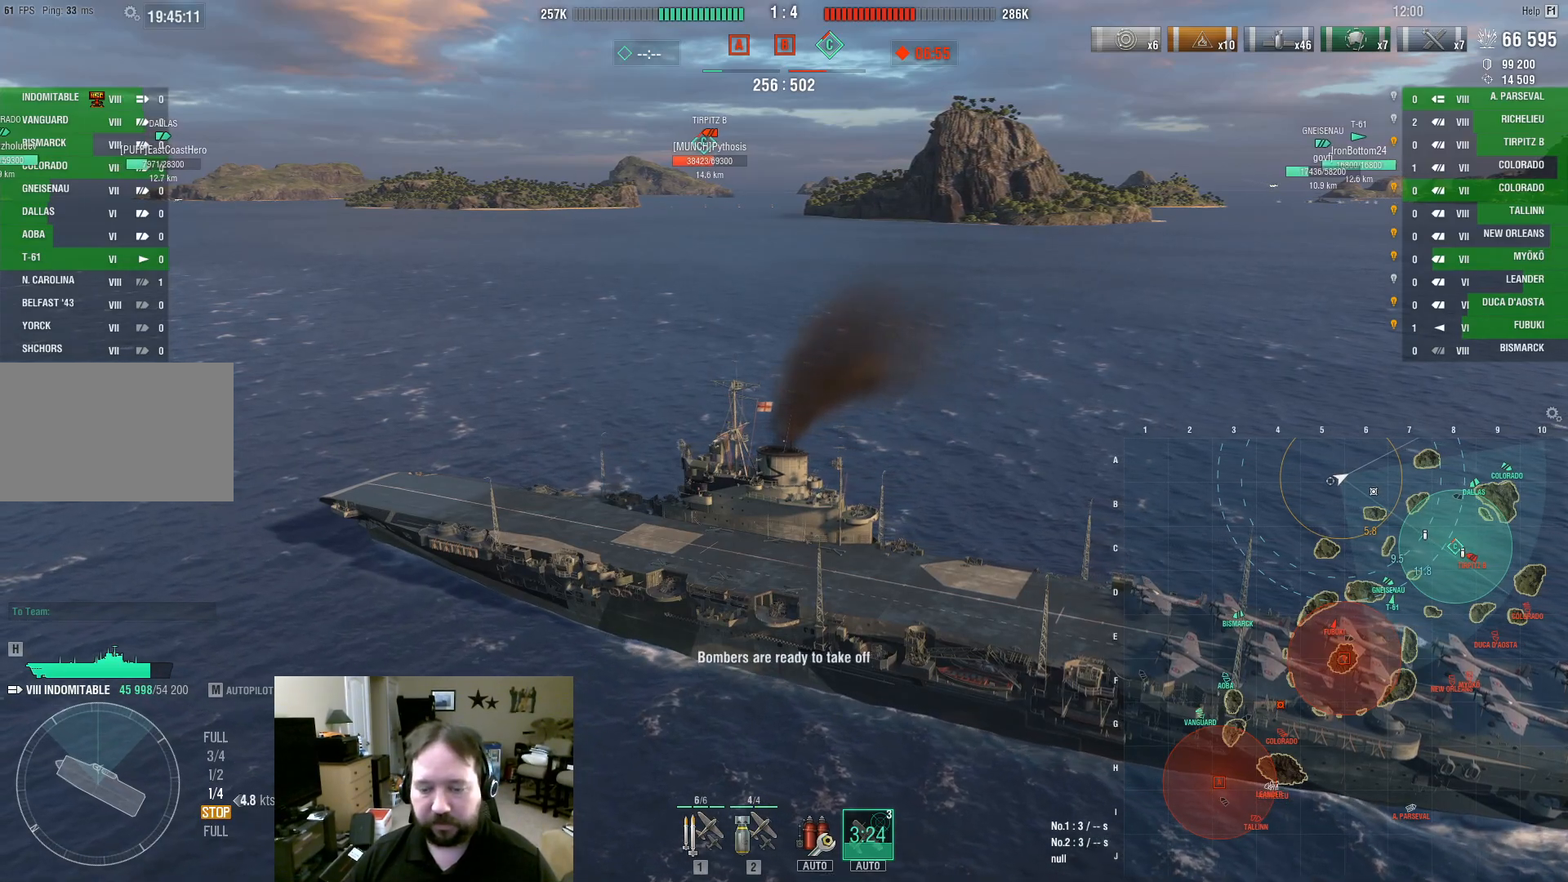
{"keys": [], "mouse": [], "events": []}
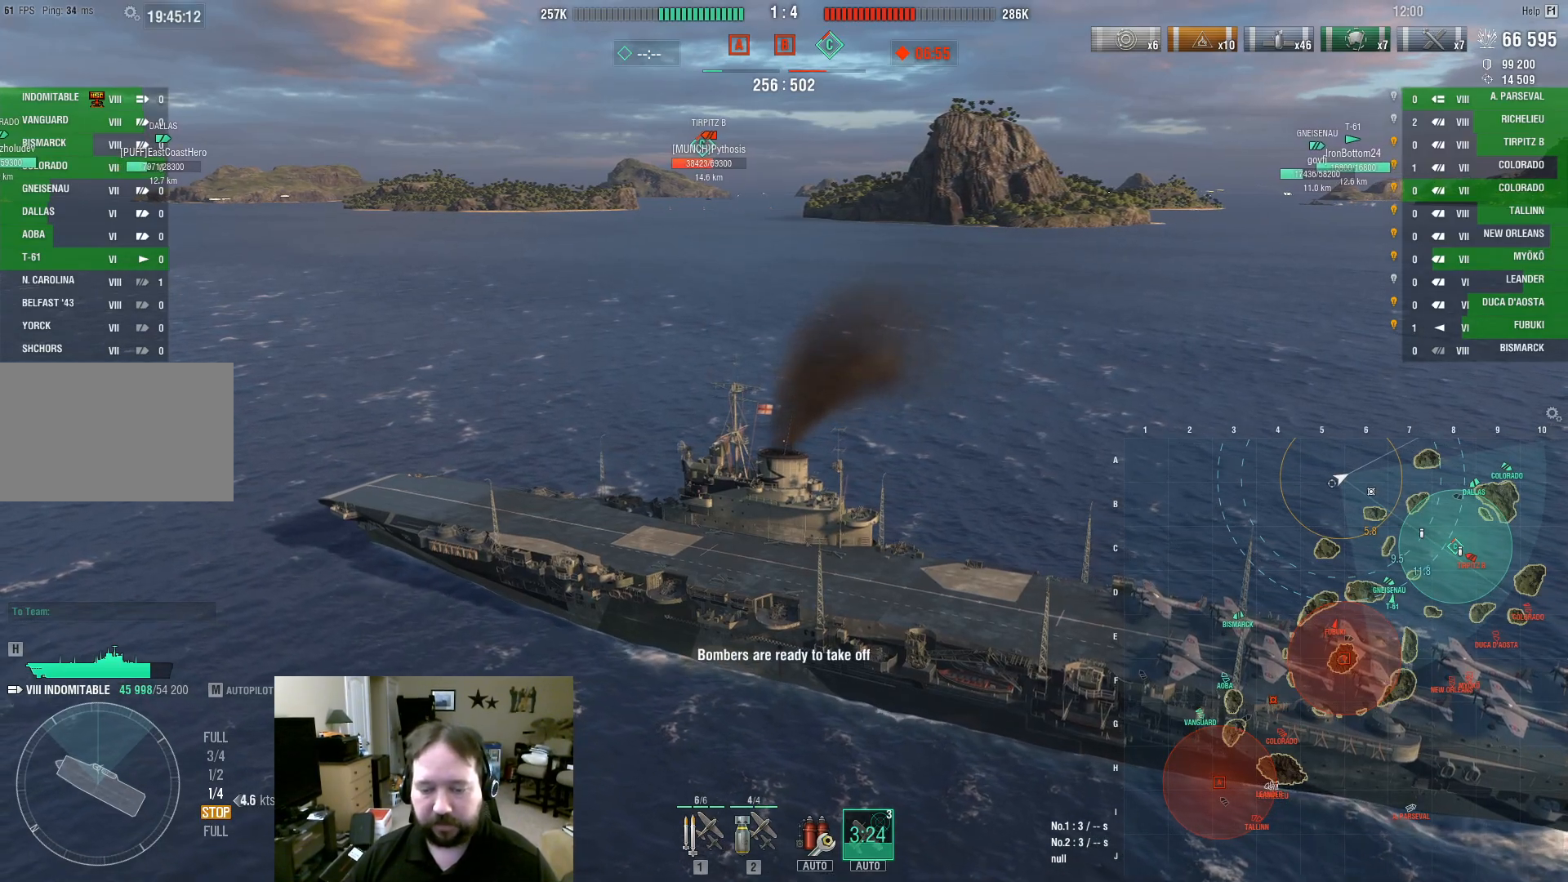
{"keys": ["2"], "mouse": [], "events": [[50, "2", "down"], [100, "2", "up"], [200, "2", "down"], [233, "2", "up"], [333, "2", "down"], [383, "2", "up"], [433, "2", "down"]]}
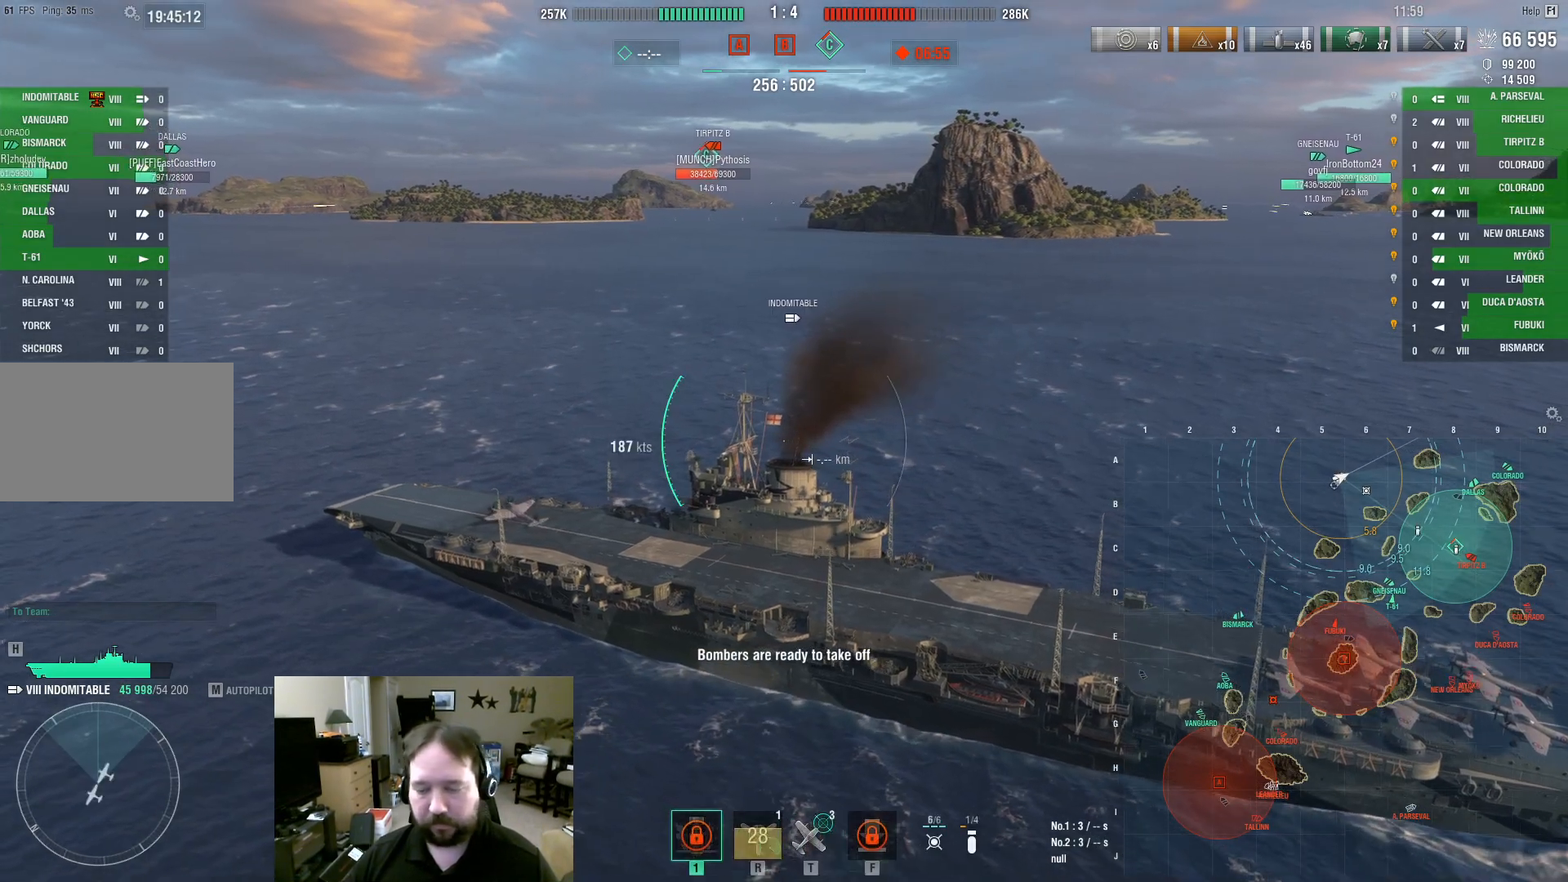
{"keys": ["ctrl"], "mouse": [], "events": [[17, "2", "up"], [217, "ctrl", "down"]]}
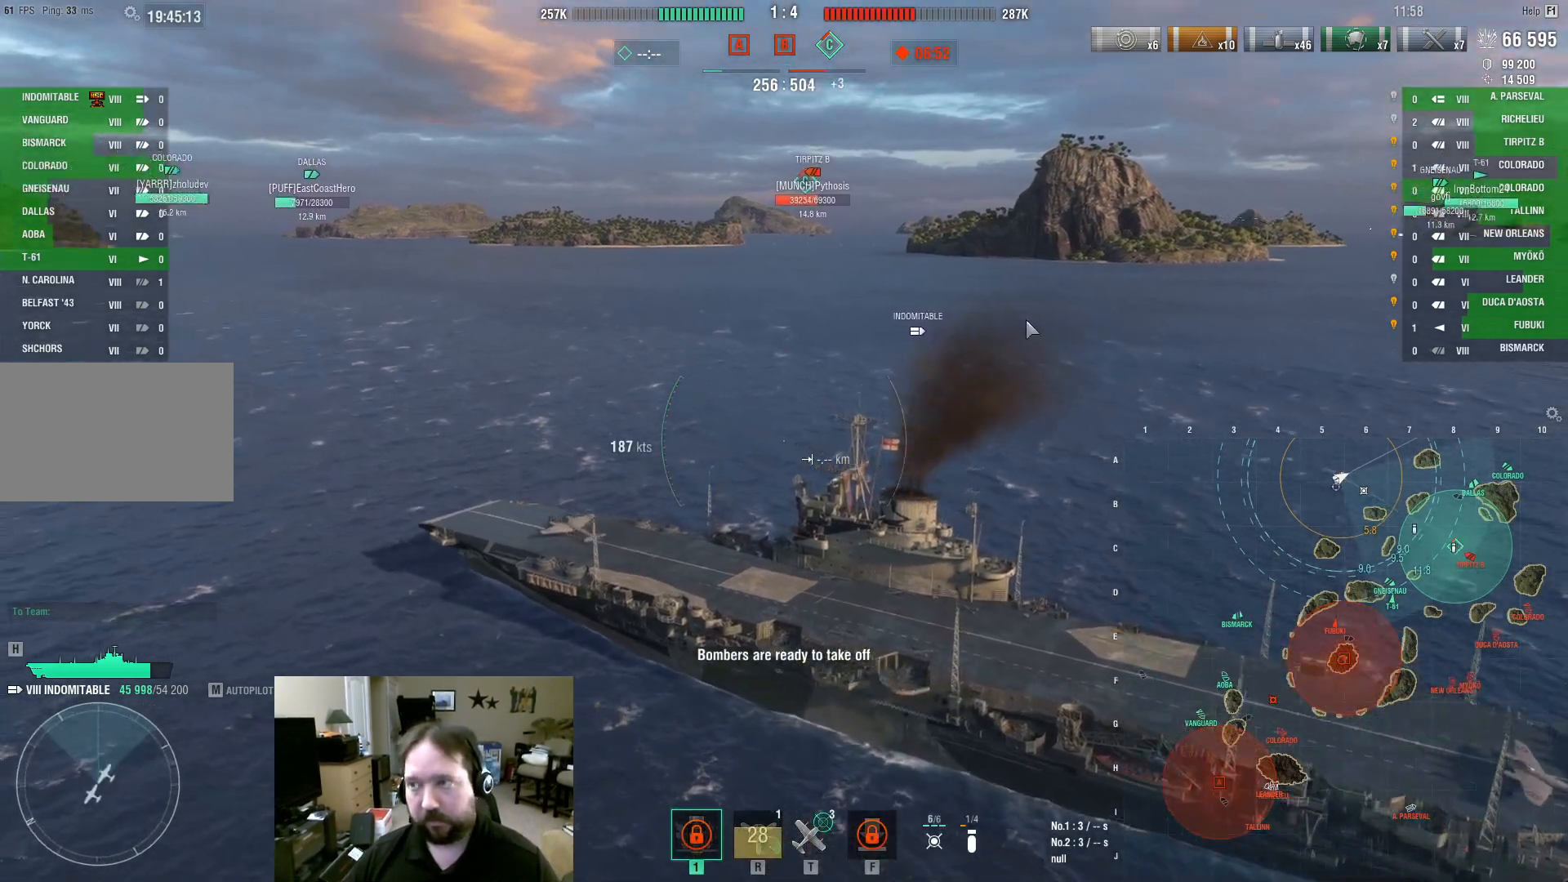
{"keys": ["d"], "mouse": [], "events": [[183, "ctrl", "up"], [317, "d", "down"]]}